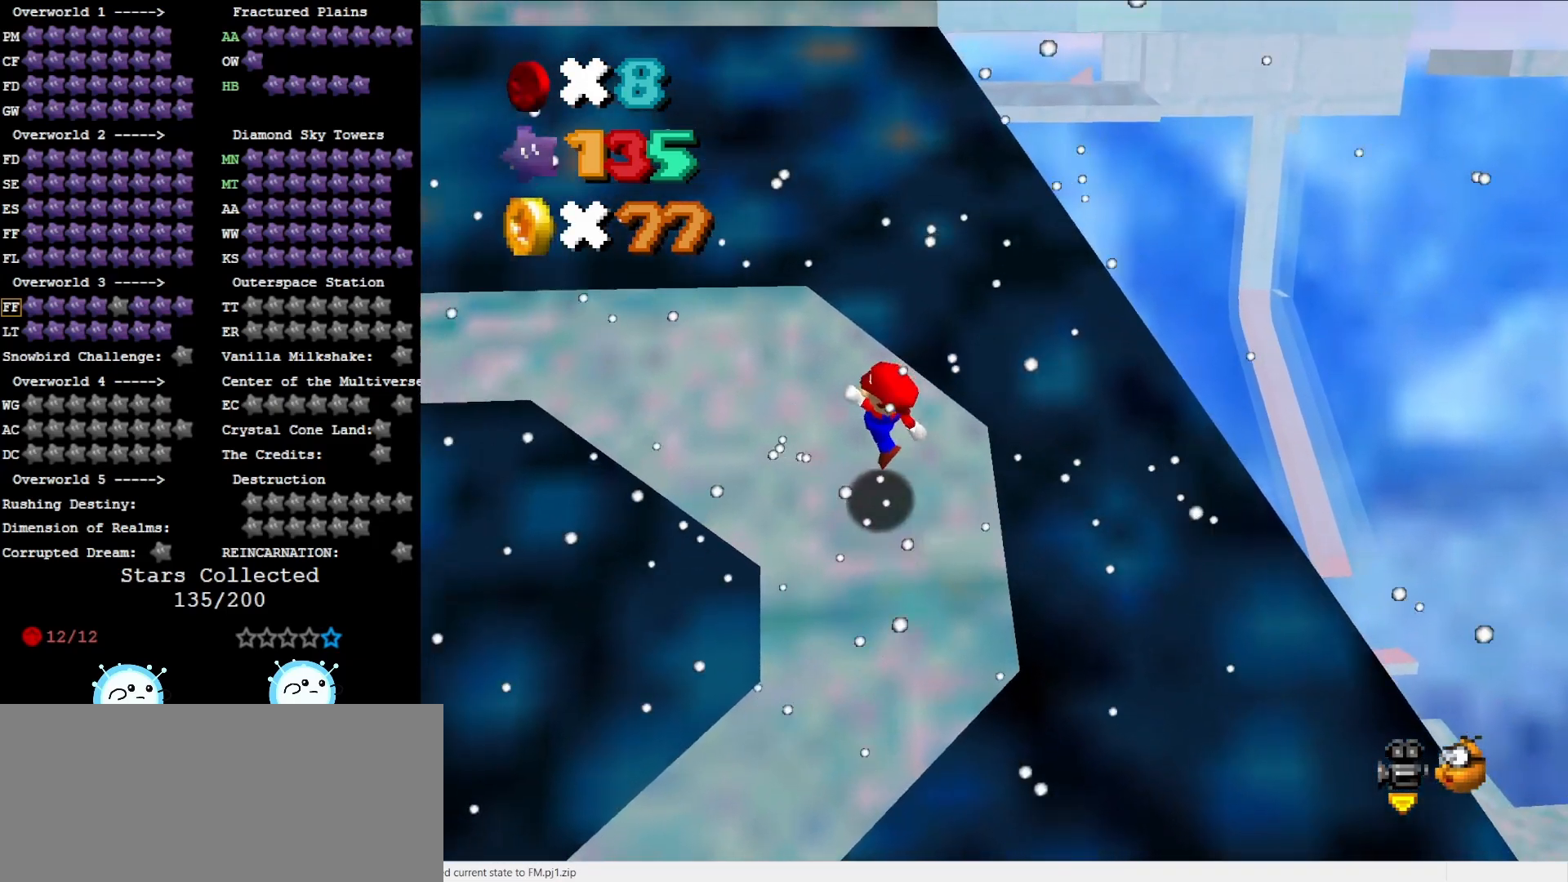
Gameplay with a controller (Nintendo layout); each line is a JSON object with the inputs held at the frame after it. "events" lists button and stick changes between this image and that frame as [ms after this image, input, new state], when the widget could be followed in between. Not read: L3 R3 START.
{"buttons": ["A"], "left_stick": "up-left", "events": [[217, "B", "down"], [317, "B", "up"]]}
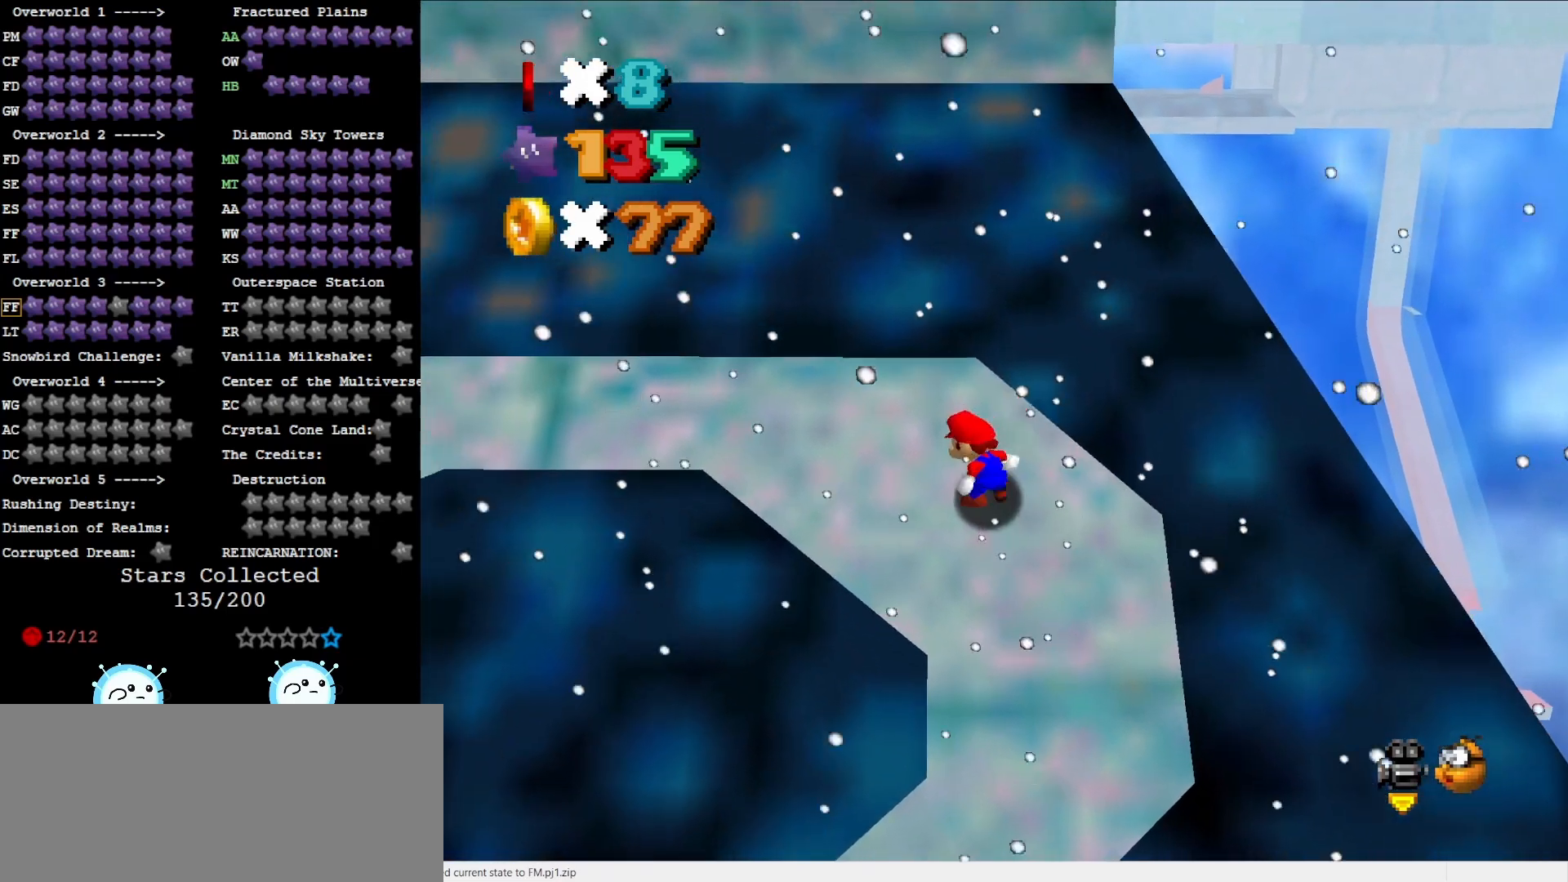
{"buttons": [], "left_stick": "up-left", "events": [[183, "B", "down"], [283, "B", "up"], [350, "A", "up"]]}
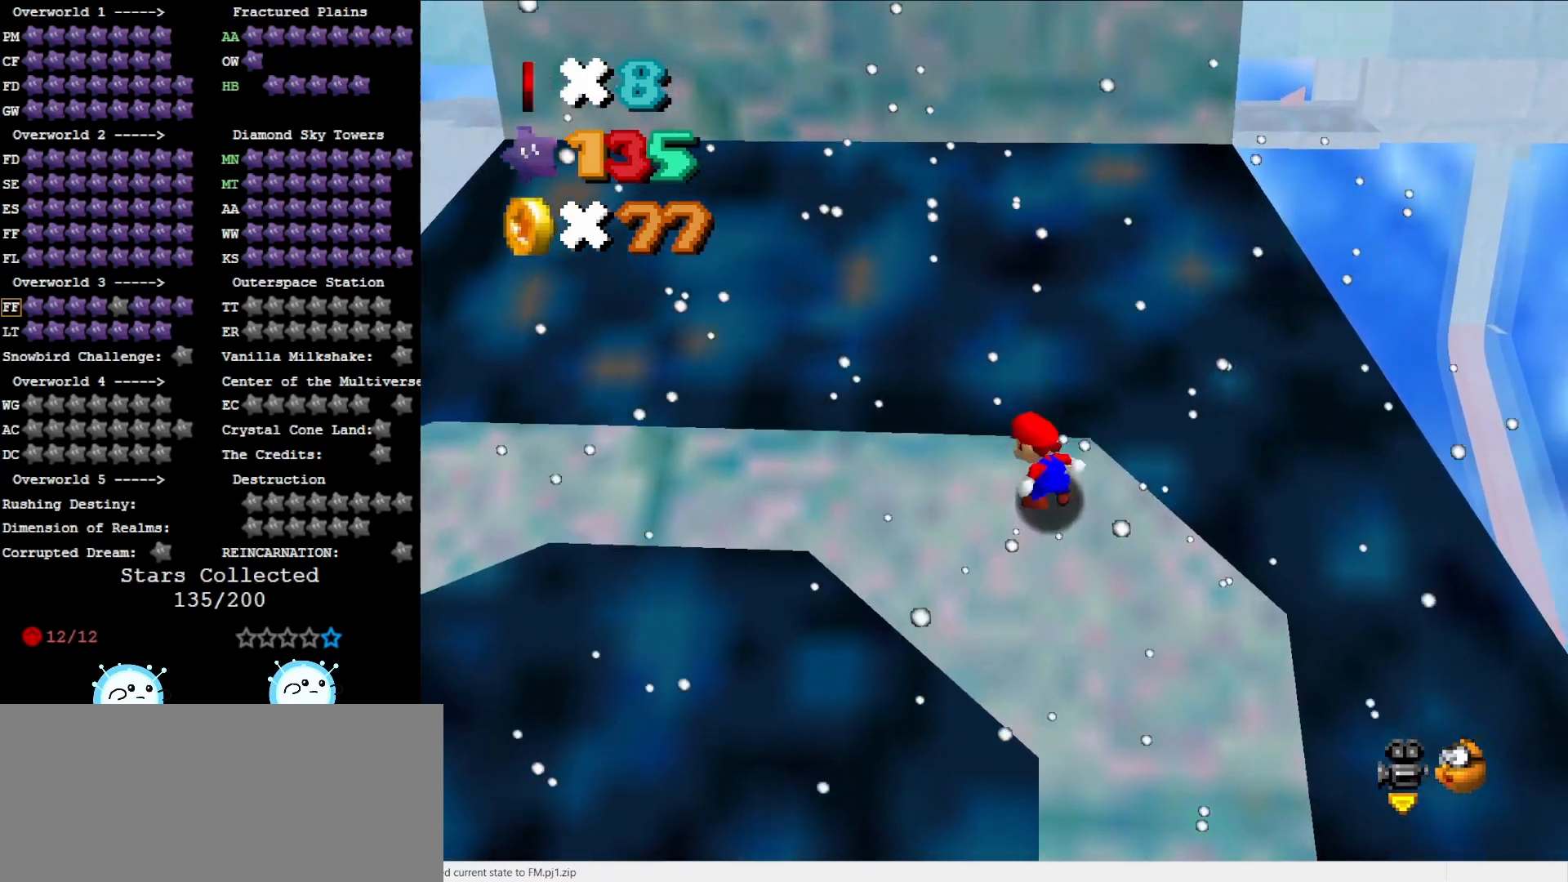
{"buttons": ["A"], "left_stick": "up-right", "events": [[150, "left_stick", "down-left"], [200, "left_stick", "down"], [367, "left_stick", "right"], [467, "A", "down"], [483, "left_stick", "up-right"]]}
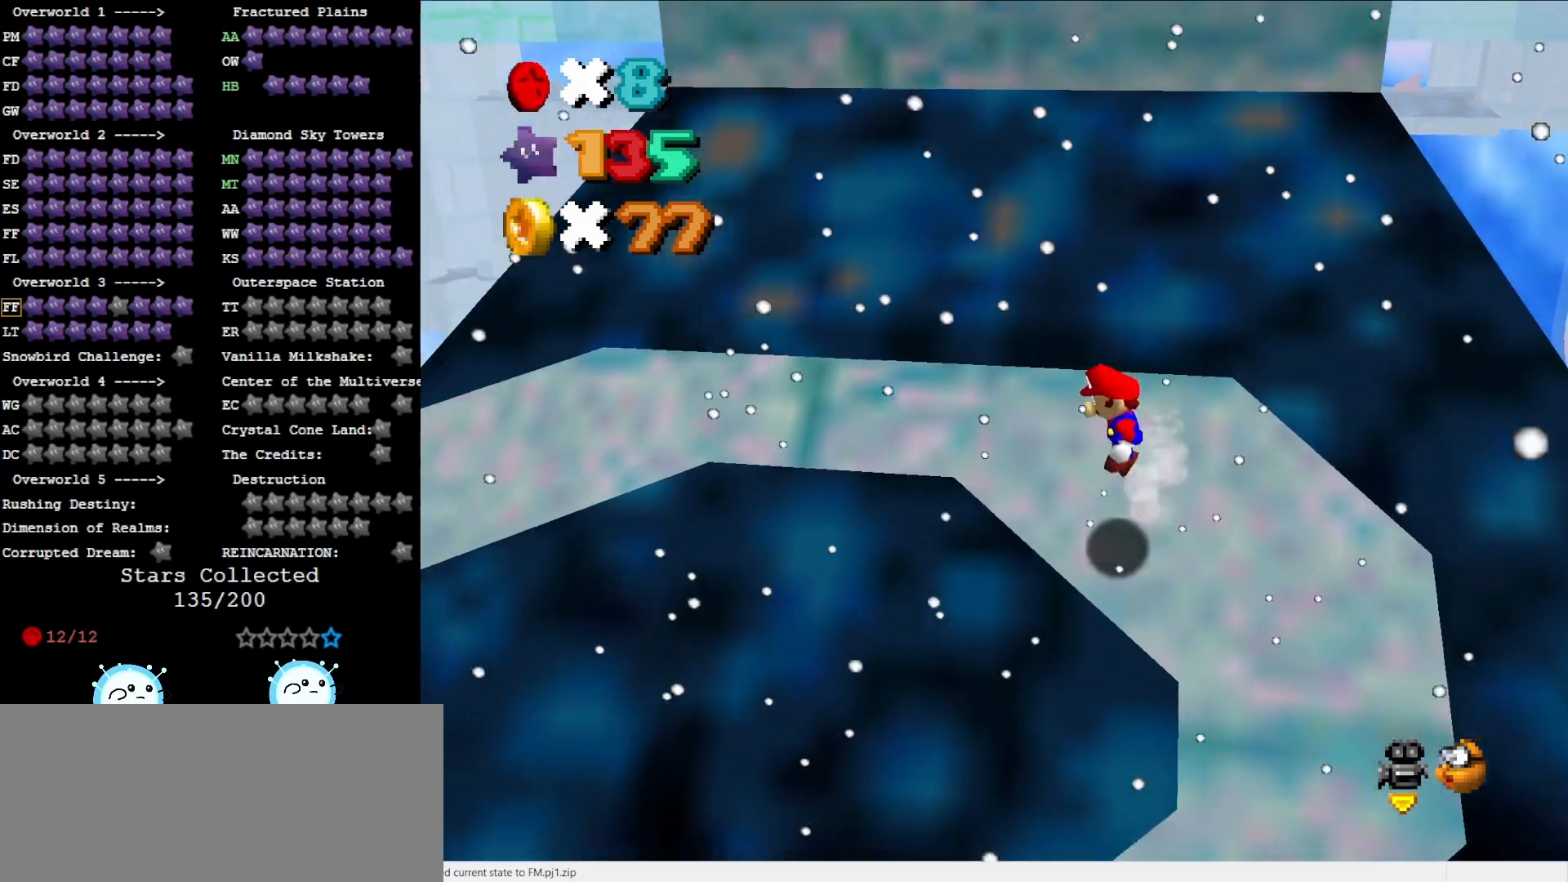
{"buttons": ["A"], "left_stick": "up-right", "events": []}
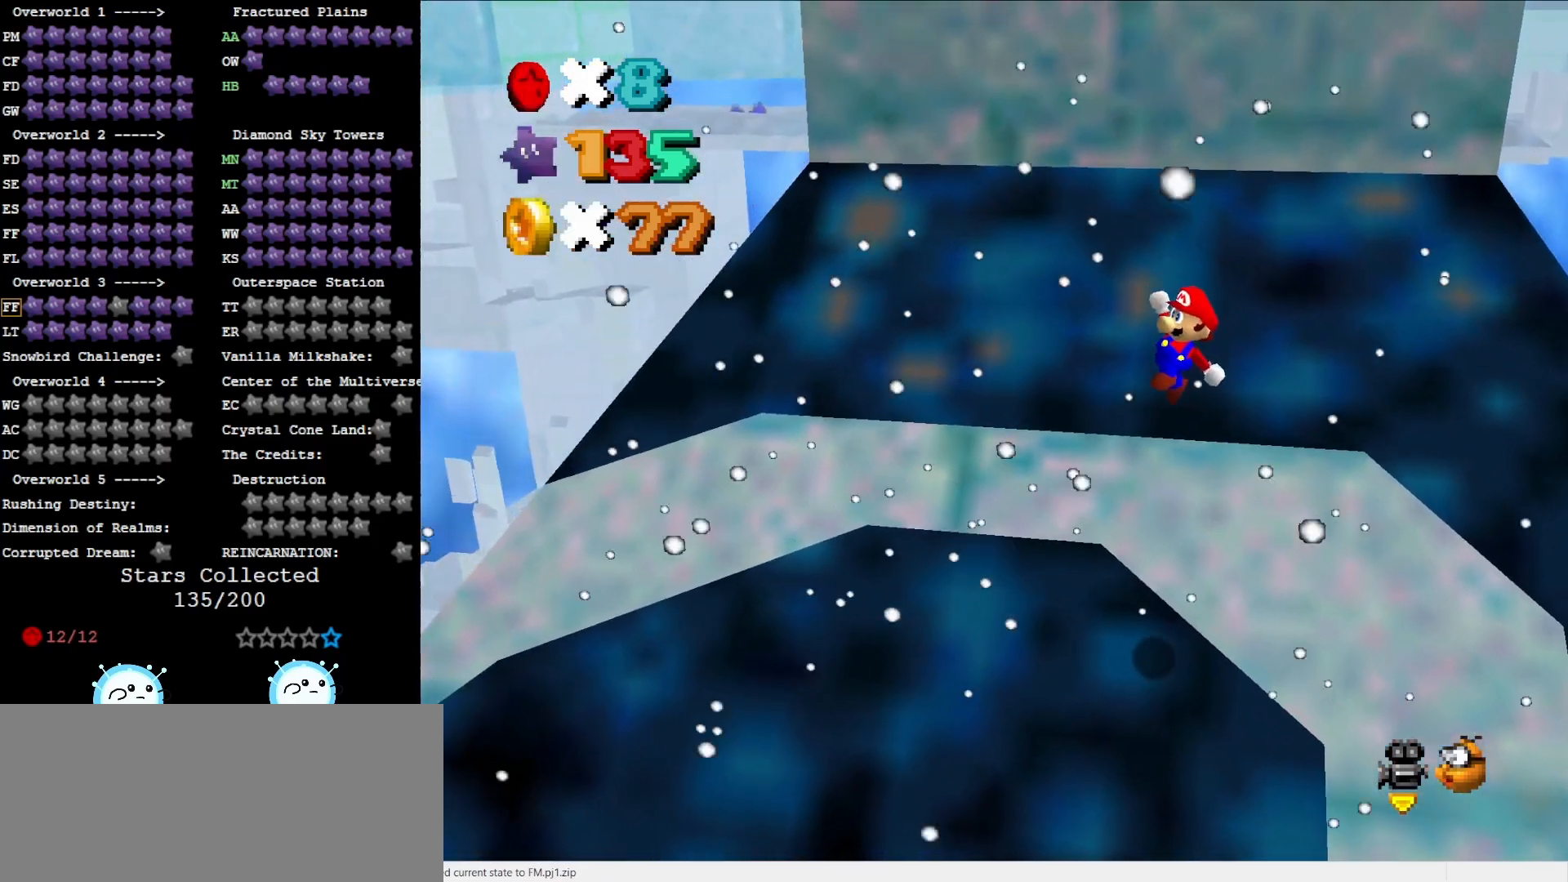
{"buttons": [], "left_stick": "up", "events": [[117, "B", "down"], [233, "A", "up"], [233, "B", "up"], [233, "left_stick", "center"], [300, "left_stick", "up-left"], [417, "C_RIGHT", "down"], [417, "left_stick", "up"], [483, "C_RIGHT", "up"]]}
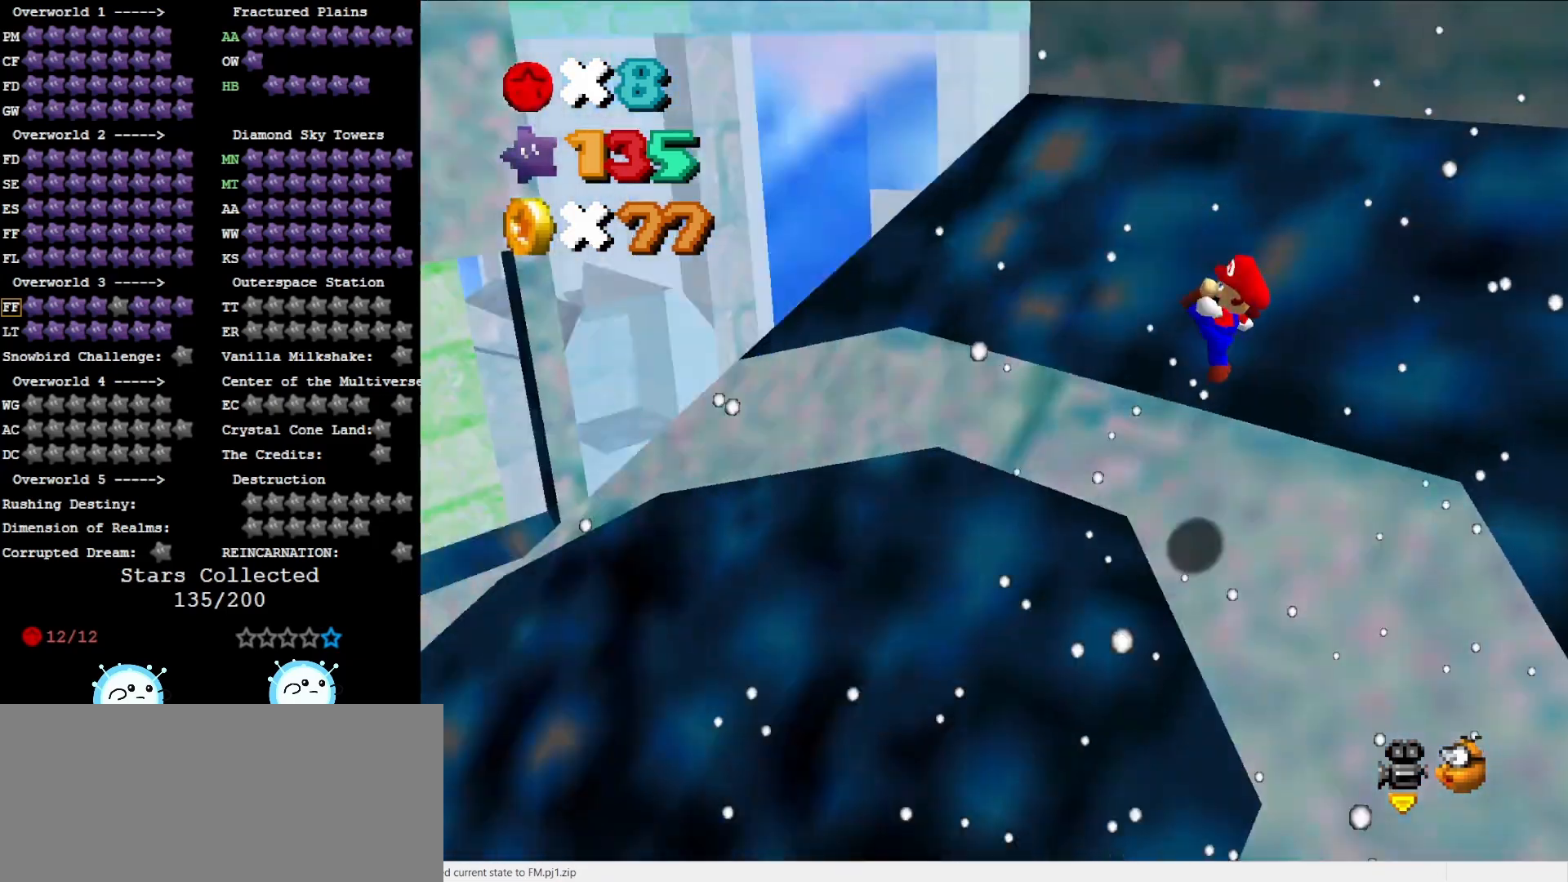
{"buttons": ["A"], "left_stick": "up", "events": [[117, "left_stick", "up-right"], [400, "A", "down"], [433, "left_stick", "up"]]}
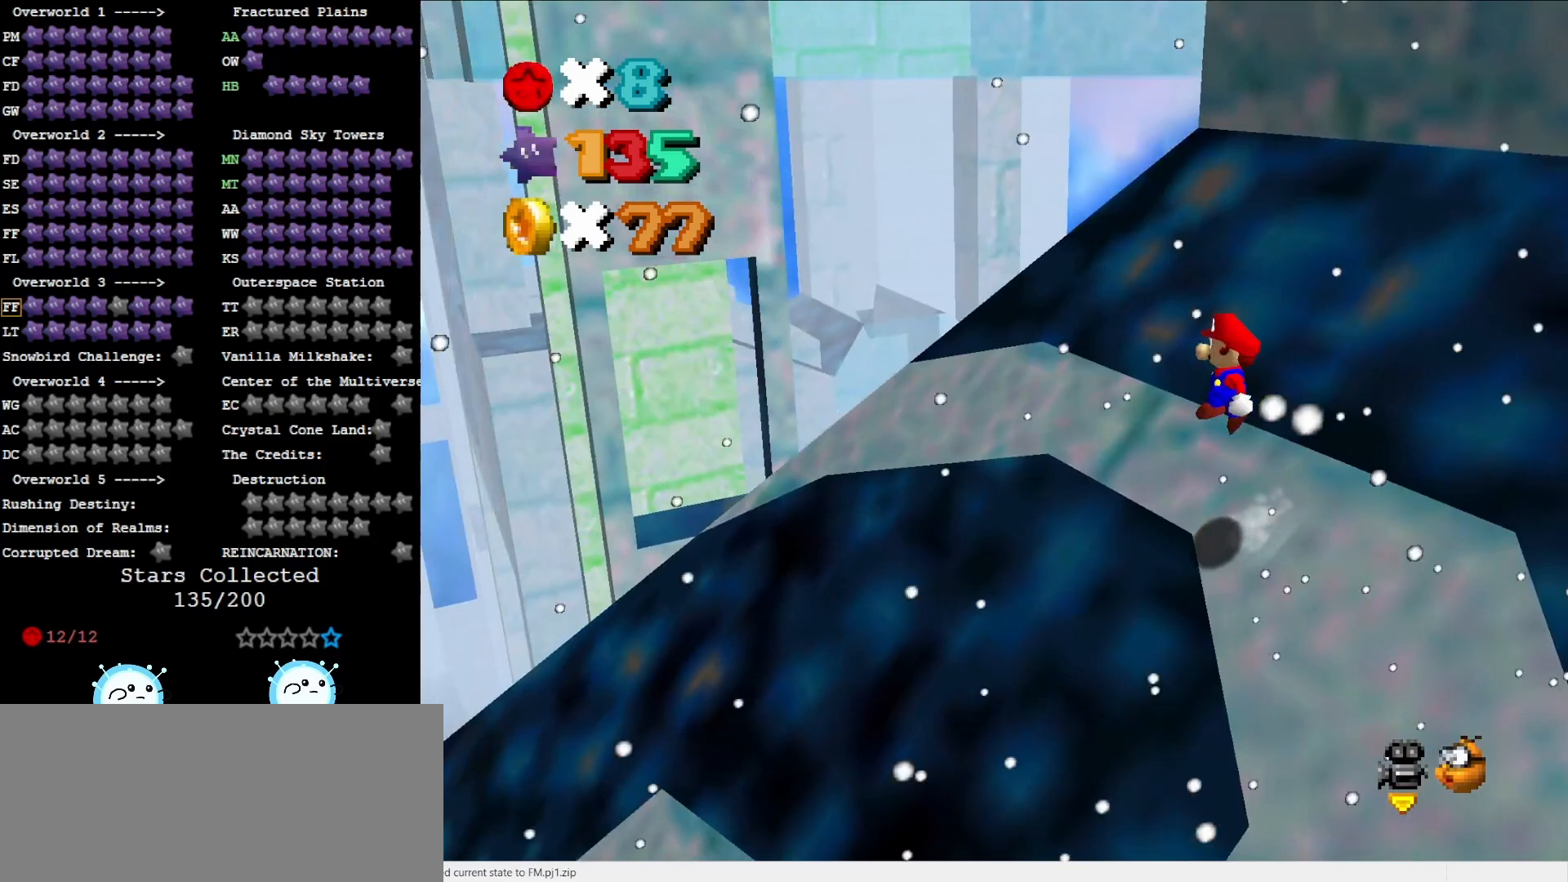
{"buttons": ["A"], "left_stick": "up-right", "events": [[217, "left_stick", "center"], [350, "left_stick", "right"], [417, "left_stick", "up-right"]]}
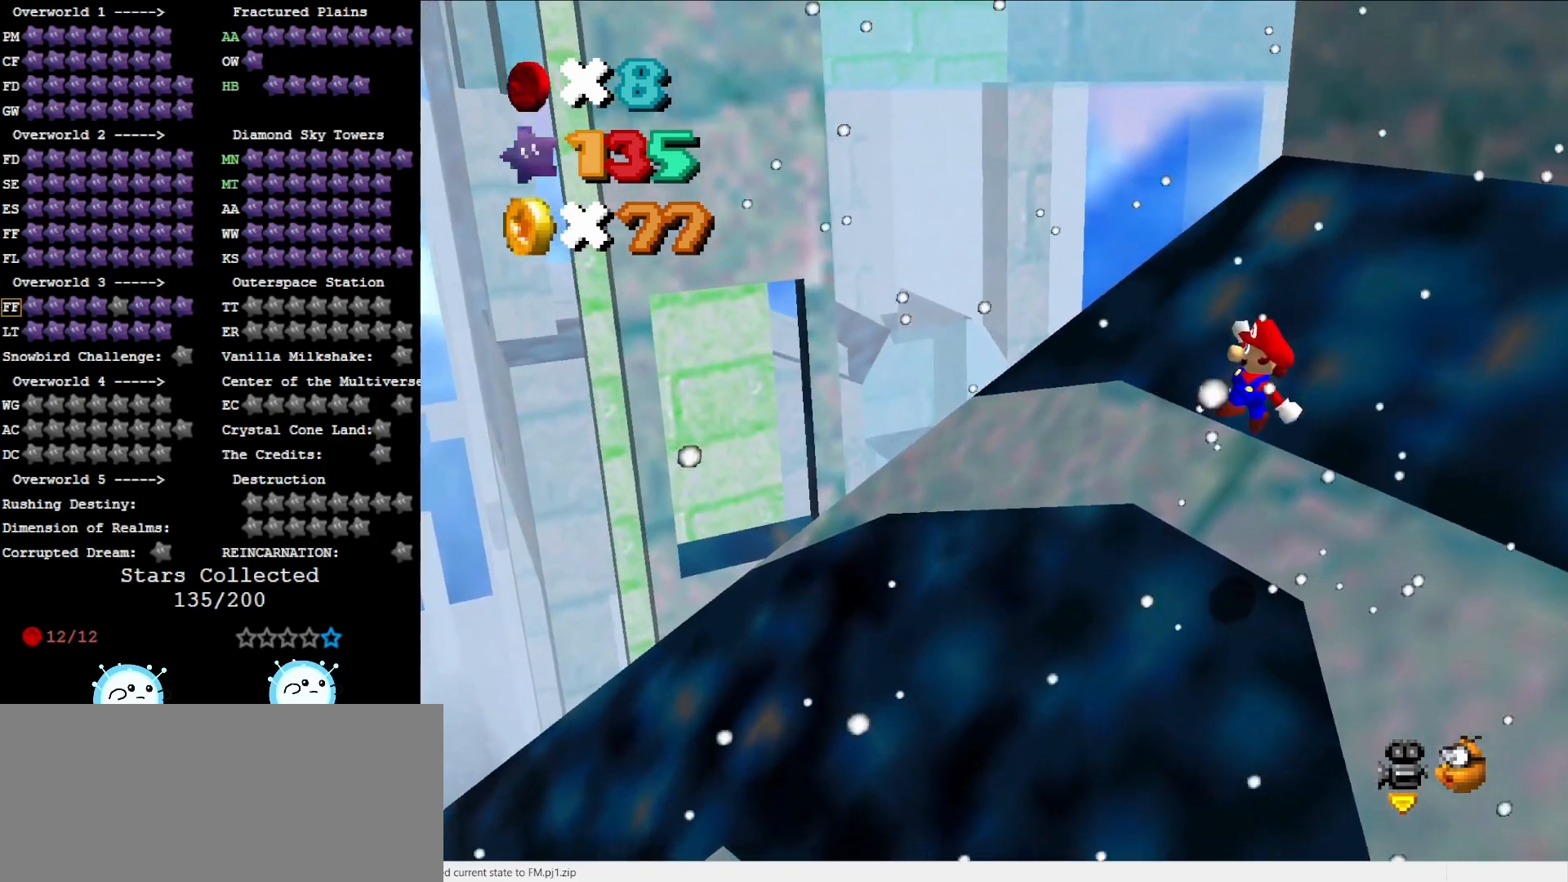
{"buttons": [], "left_stick": "up-right", "events": [[133, "B", "down"], [217, "A", "up"], [217, "B", "up"], [217, "left_stick", "up"], [467, "left_stick", "up-right"]]}
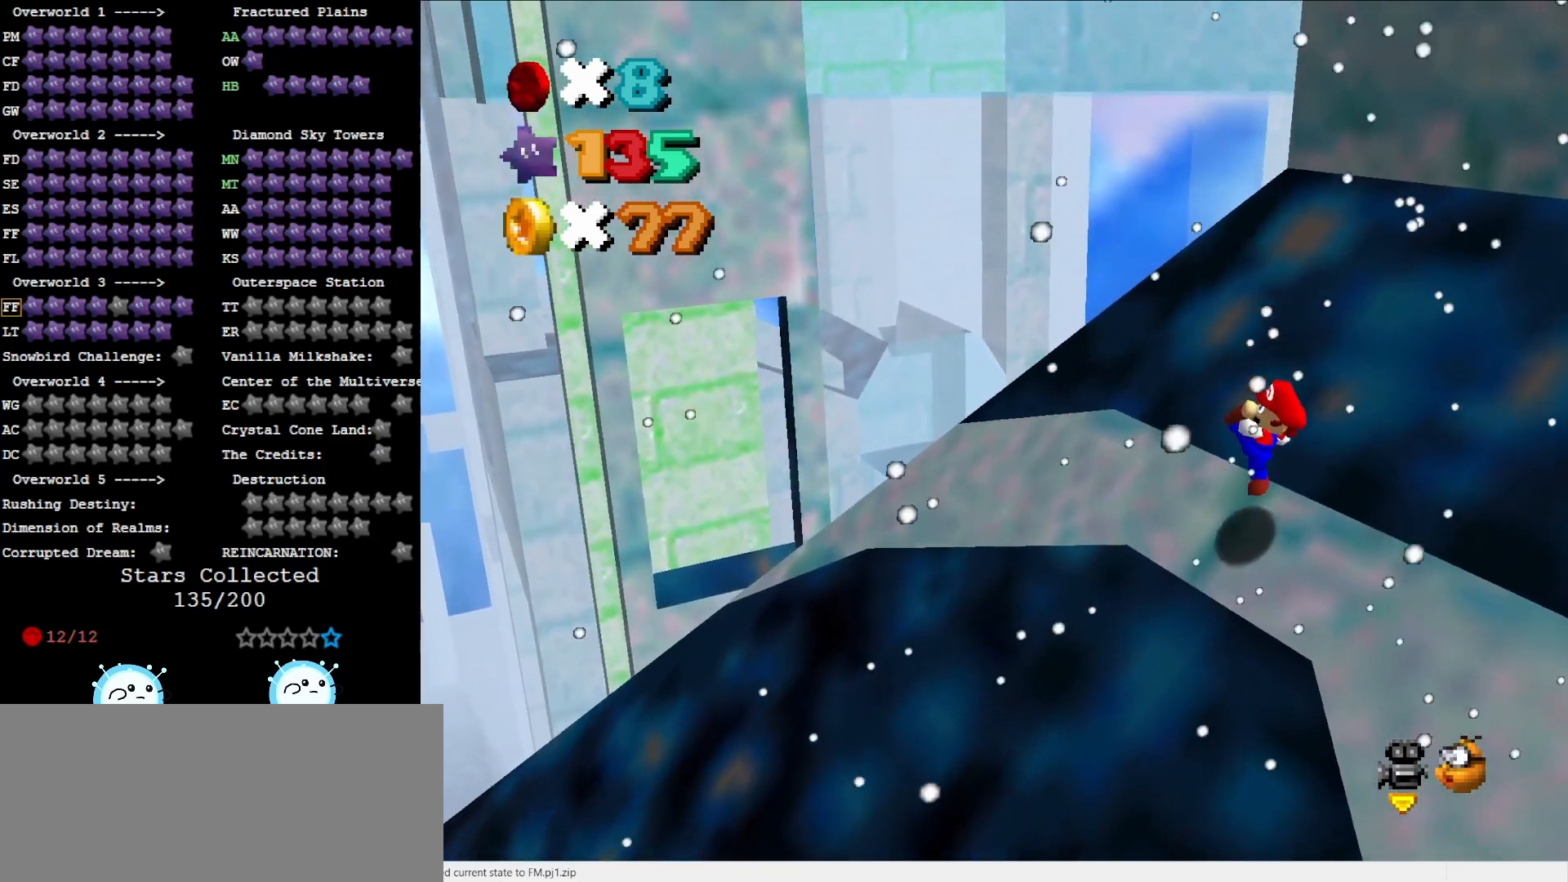
{"buttons": ["A"], "left_stick": "up", "events": [[267, "A", "down"], [267, "left_stick", "up"]]}
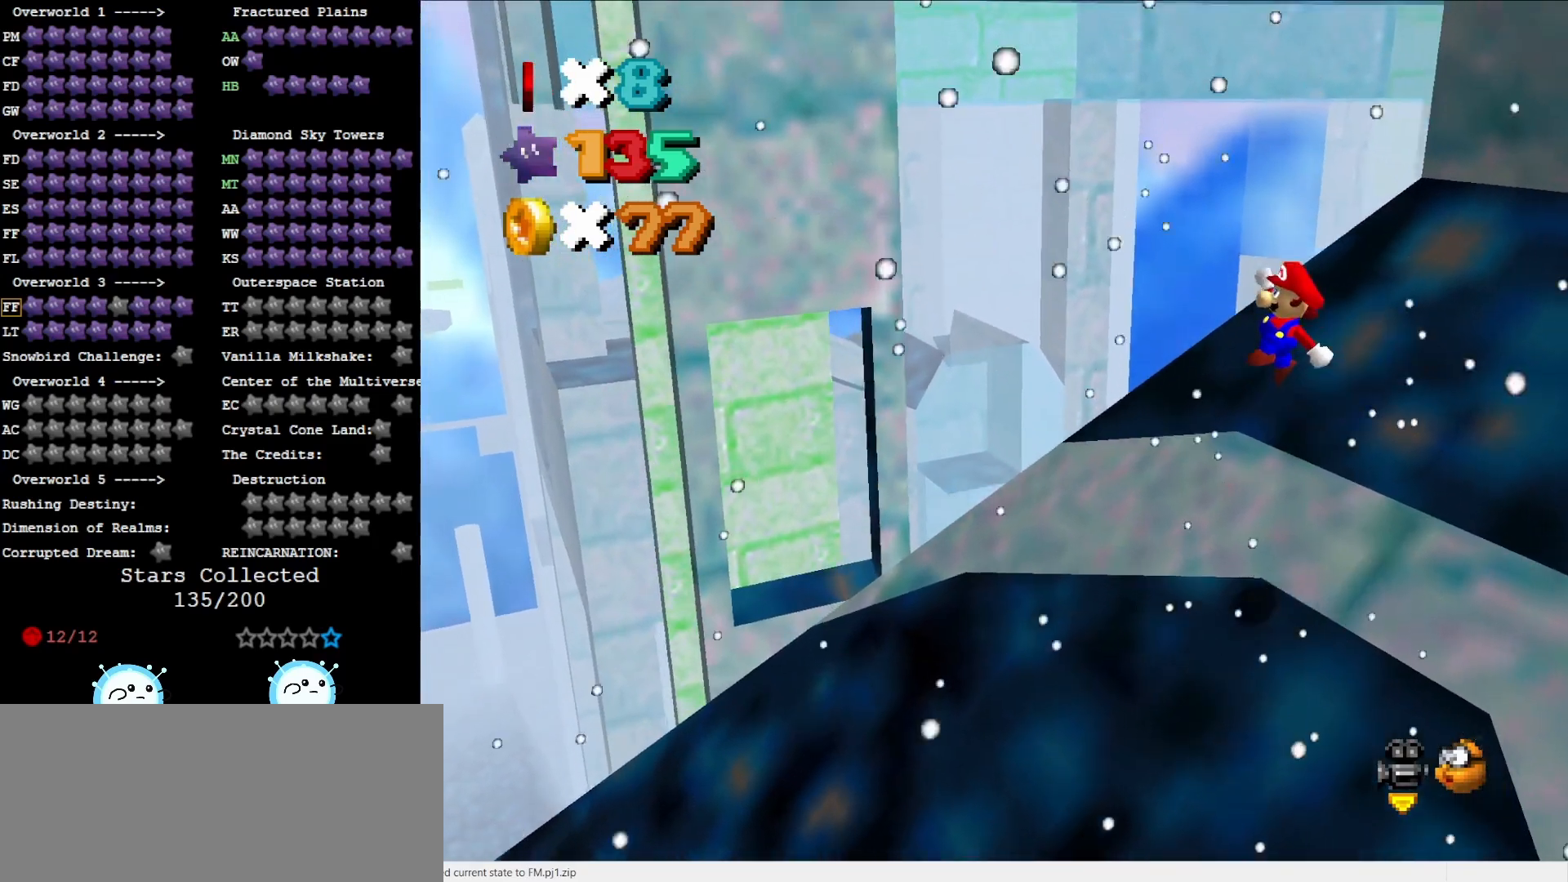
{"buttons": ["A", "B"], "left_stick": "up", "events": [[483, "B", "down"]]}
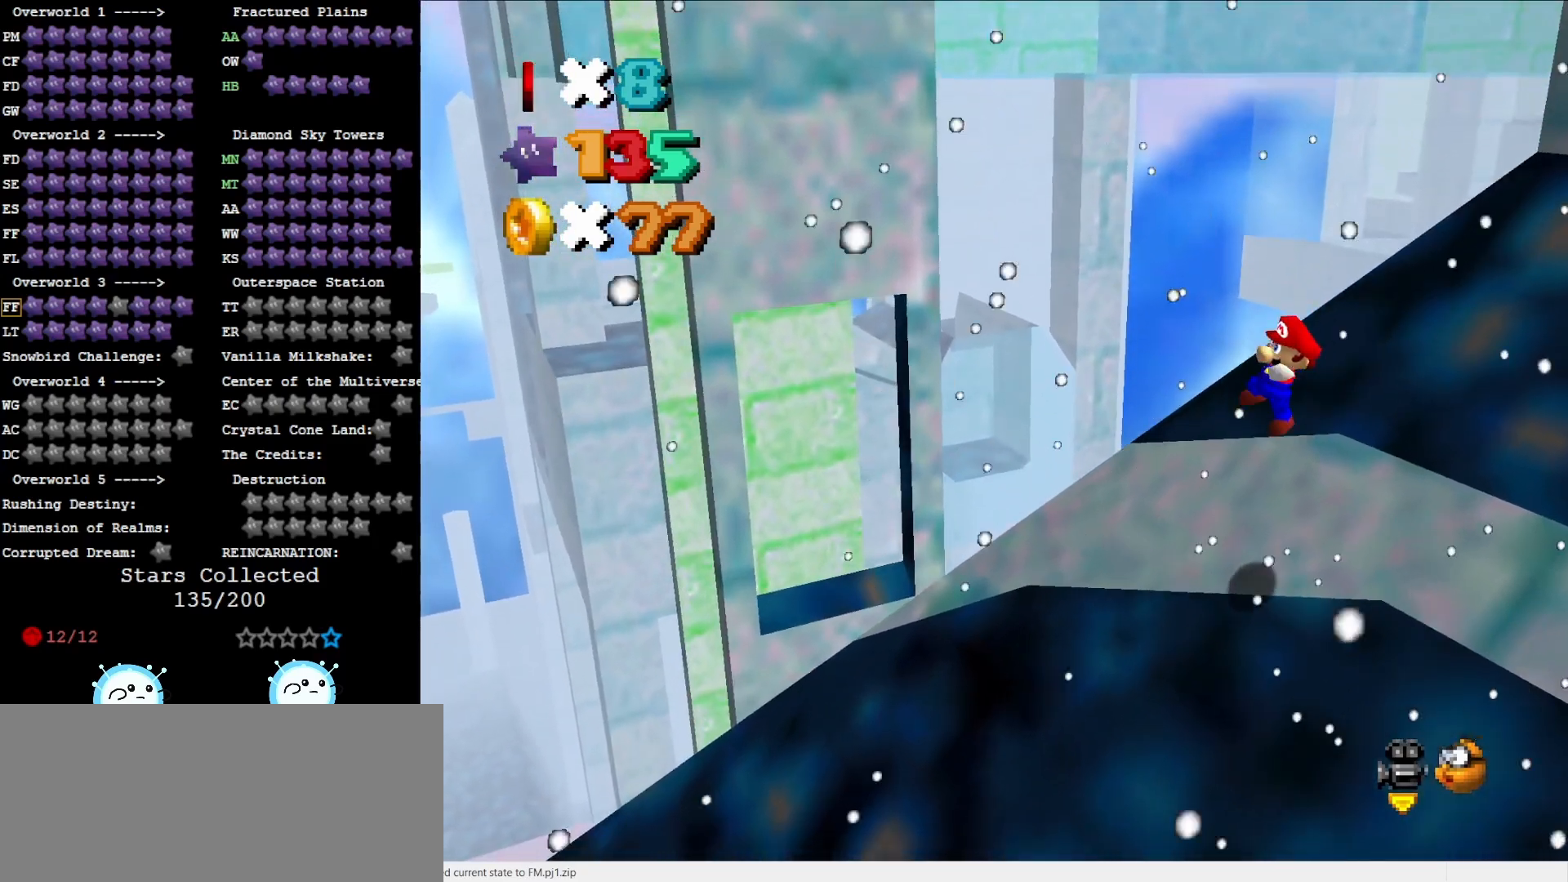
{"buttons": [], "left_stick": "up", "events": [[117, "B", "up"], [233, "A", "up"]]}
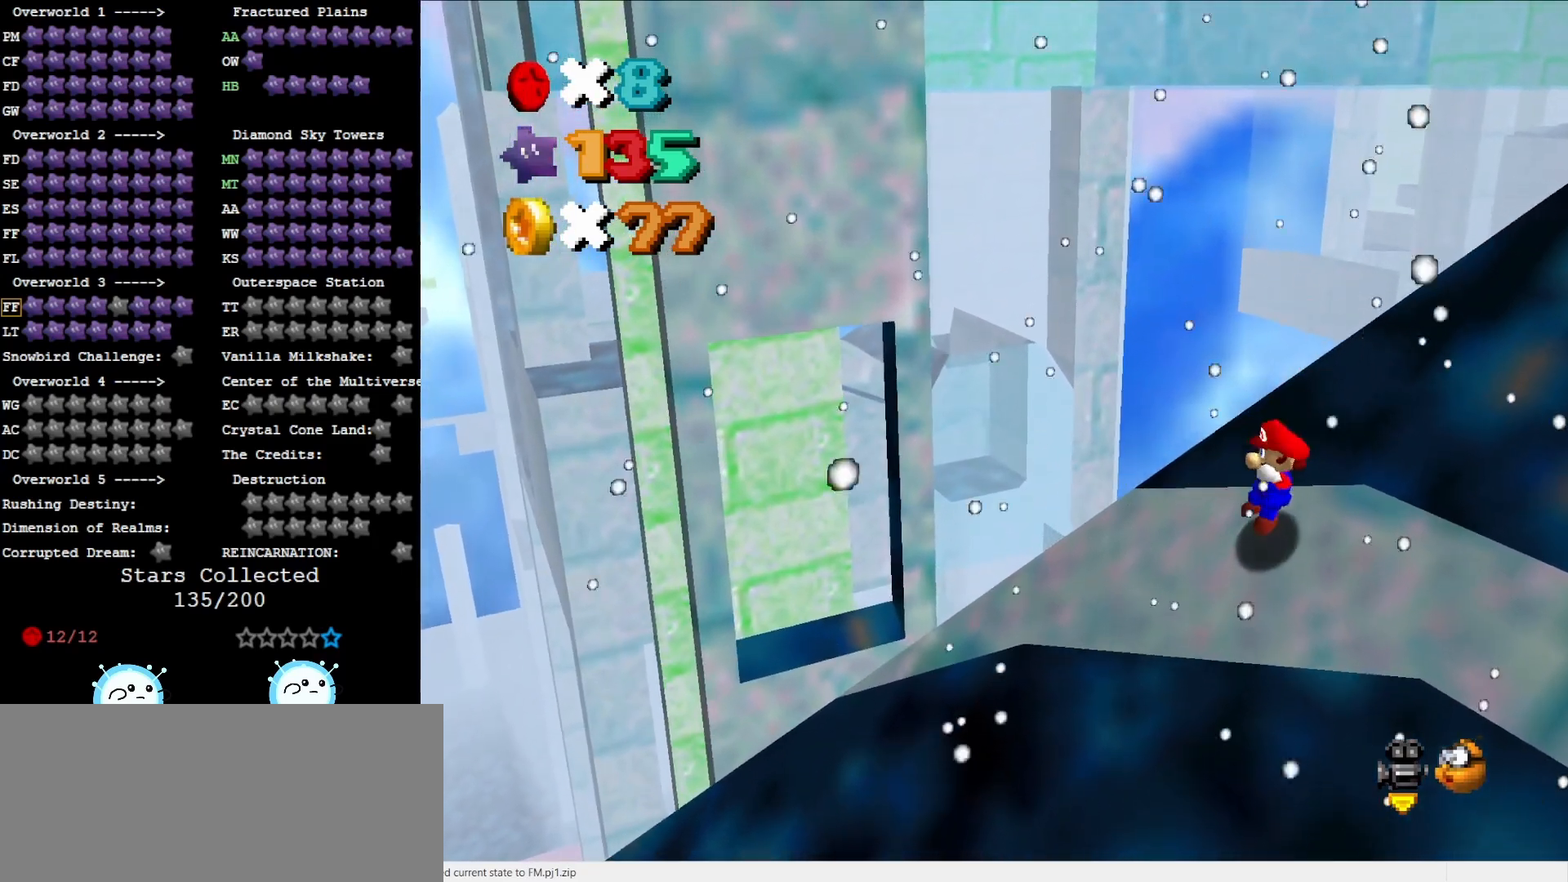
{"buttons": ["A"], "left_stick": "up", "events": [[217, "A", "down"]]}
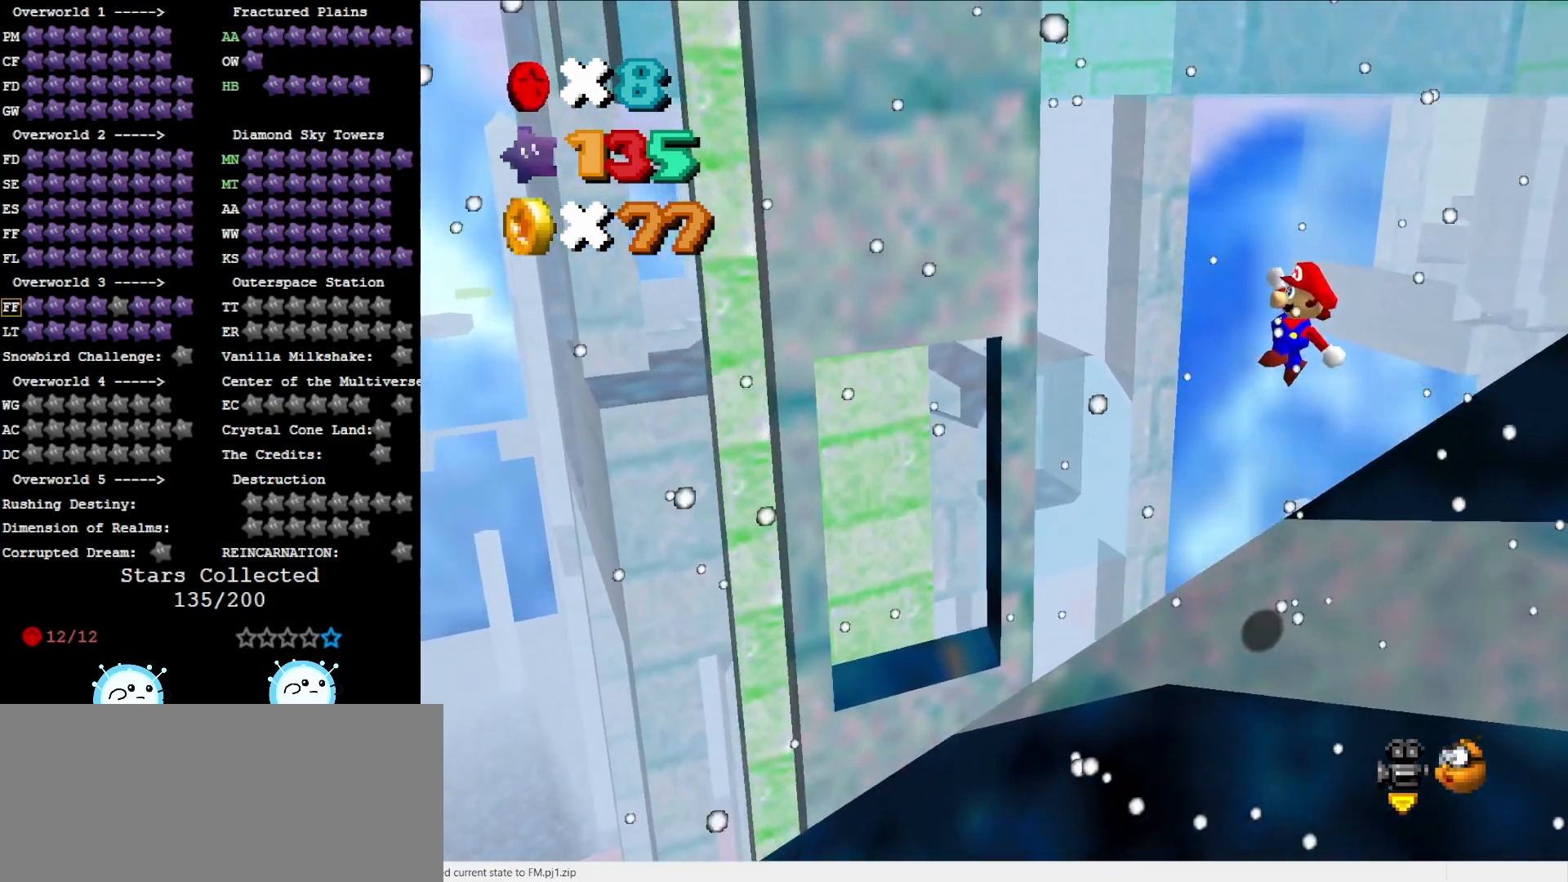
{"buttons": ["A"], "left_stick": "up", "events": []}
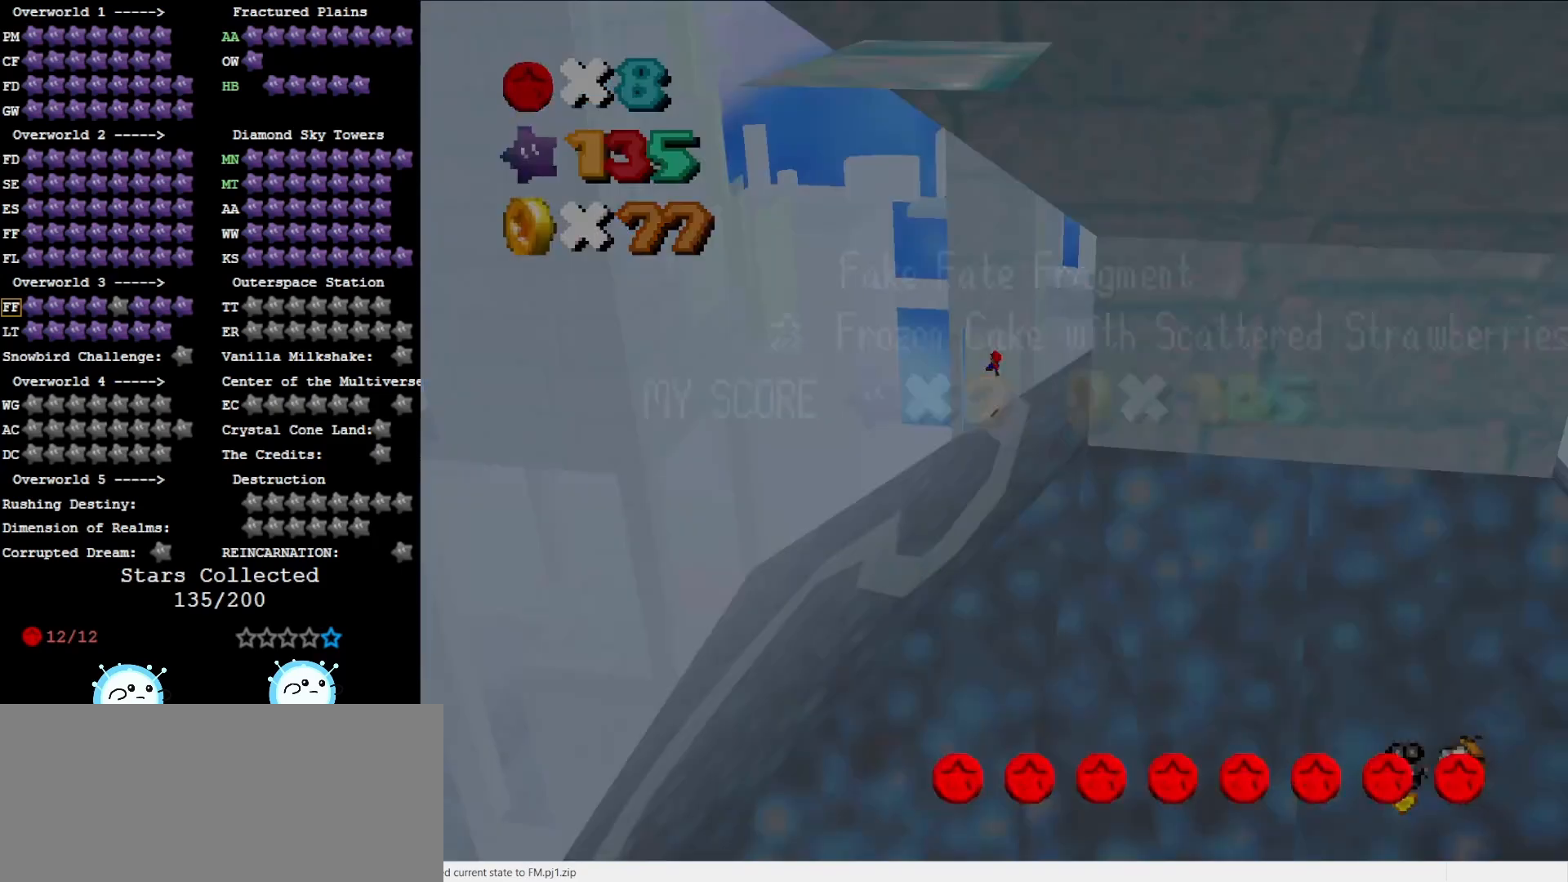
{"buttons": ["A", "B"], "left_stick": "up", "events": [[67, "B", "down"], [217, "B", "up"], [250, "A", "up"], [383, "A", "down"], [450, "B", "down"]]}
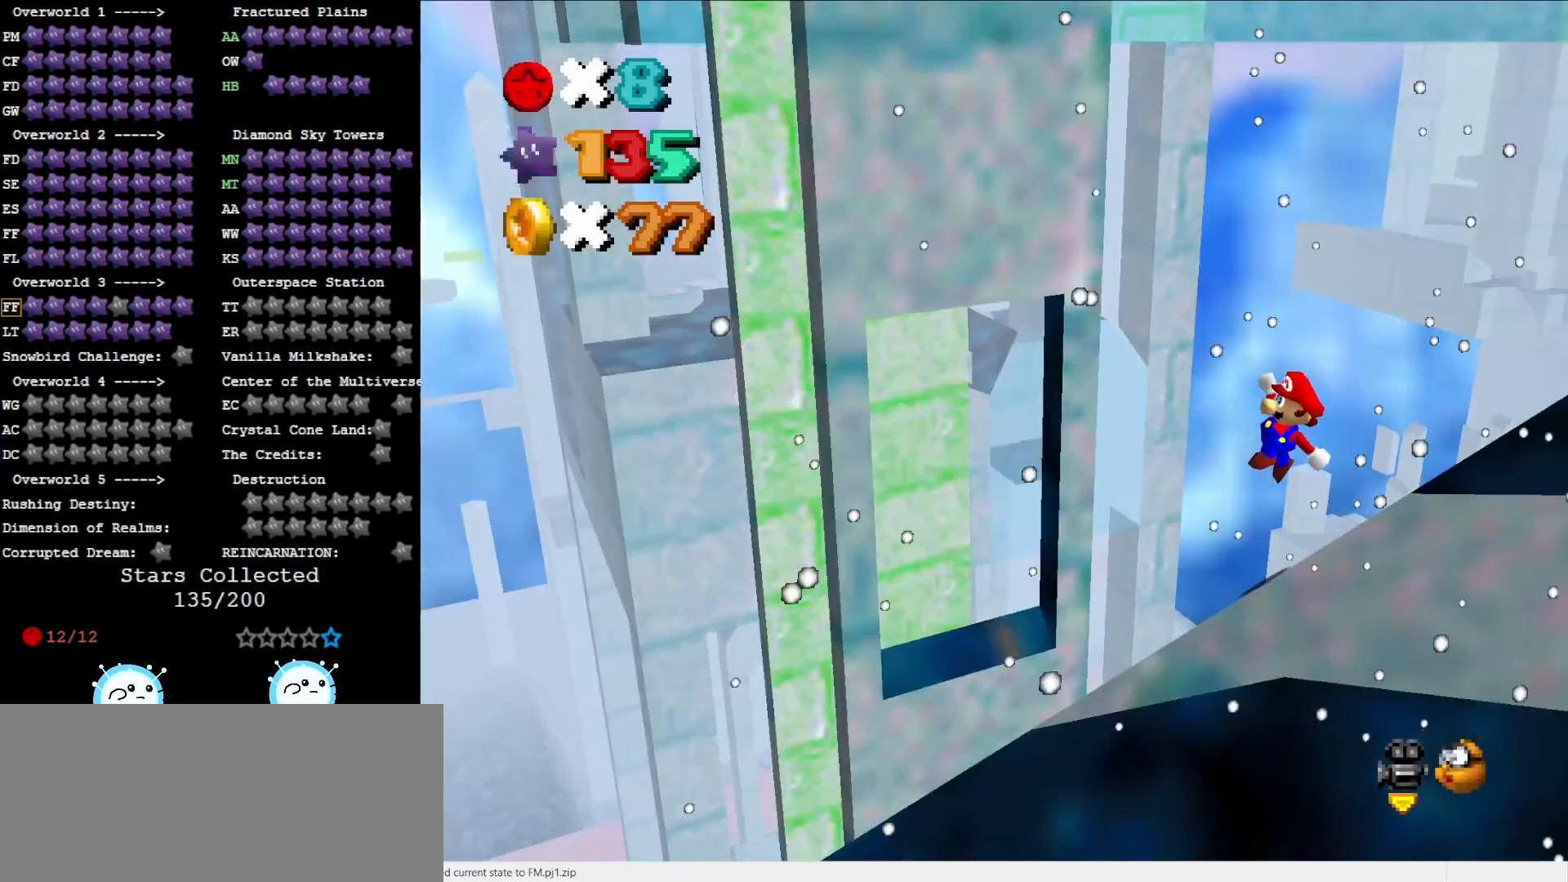
{"buttons": ["A"], "left_stick": "up-left", "events": [[133, "B", "up"], [167, "A", "up"], [400, "left_stick", "up-left"], [483, "A", "down"]]}
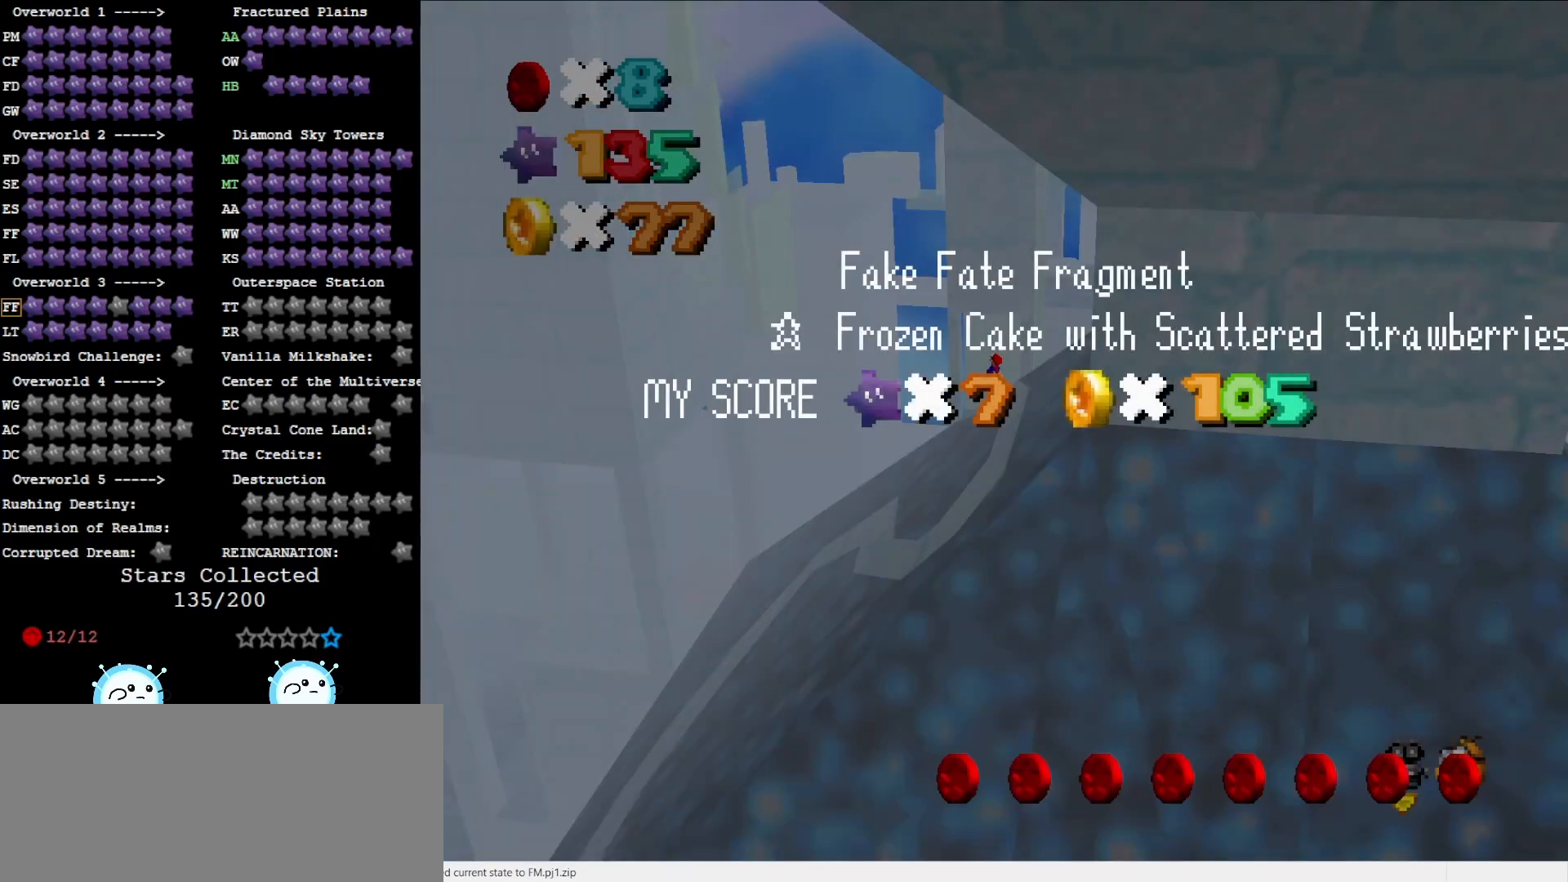
{"buttons": ["A"], "left_stick": "up-left", "events": [[267, "A", "up"], [450, "A", "down"]]}
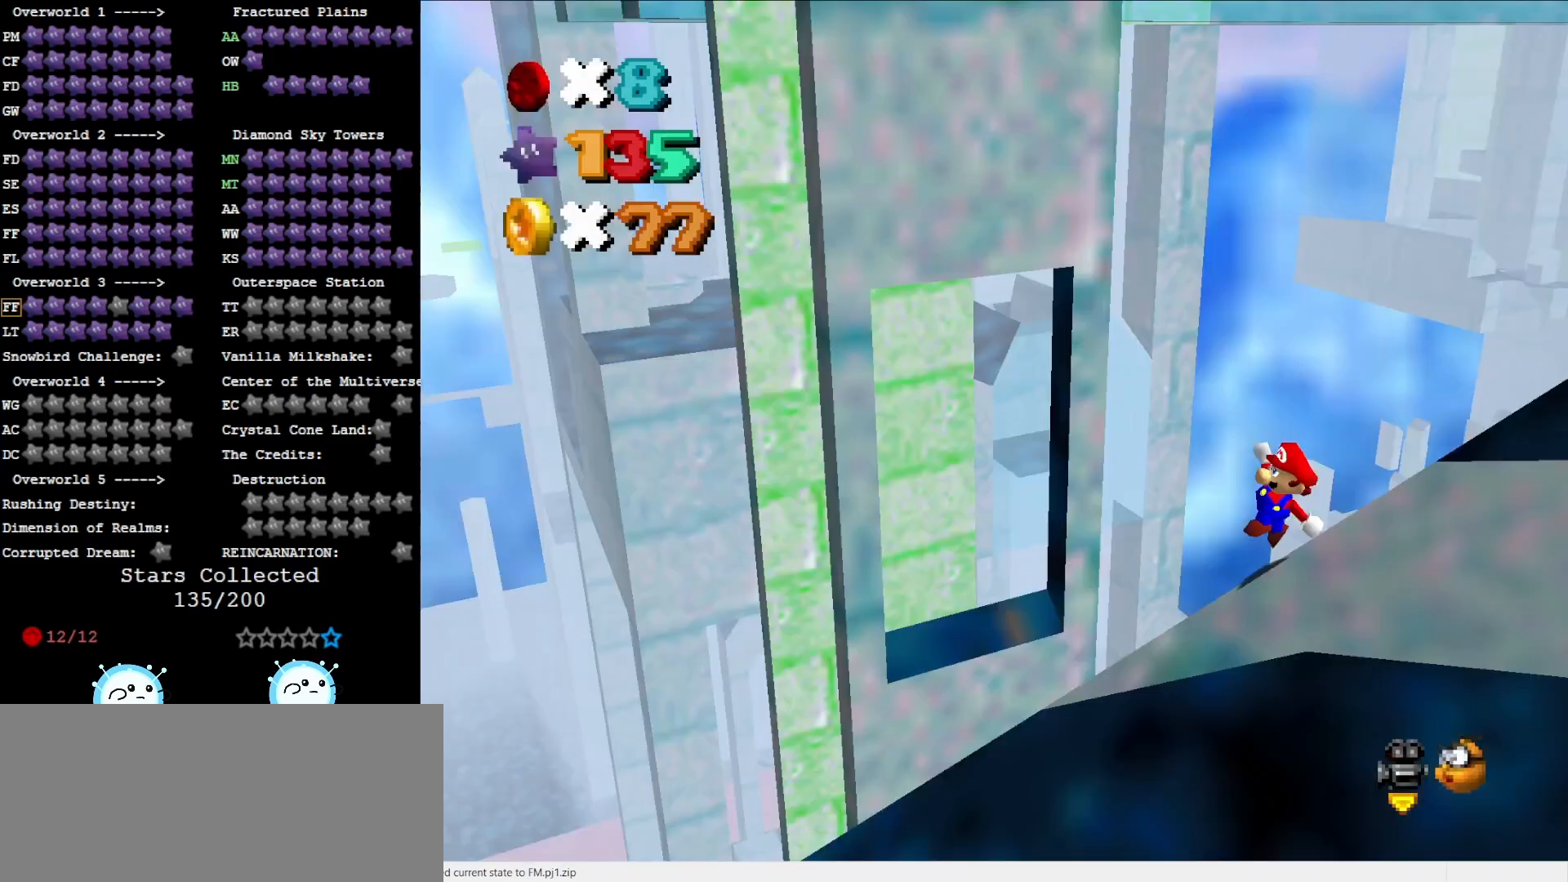
{"buttons": [], "left_stick": "center", "events": [[300, "A", "up"], [367, "left_stick", "center"]]}
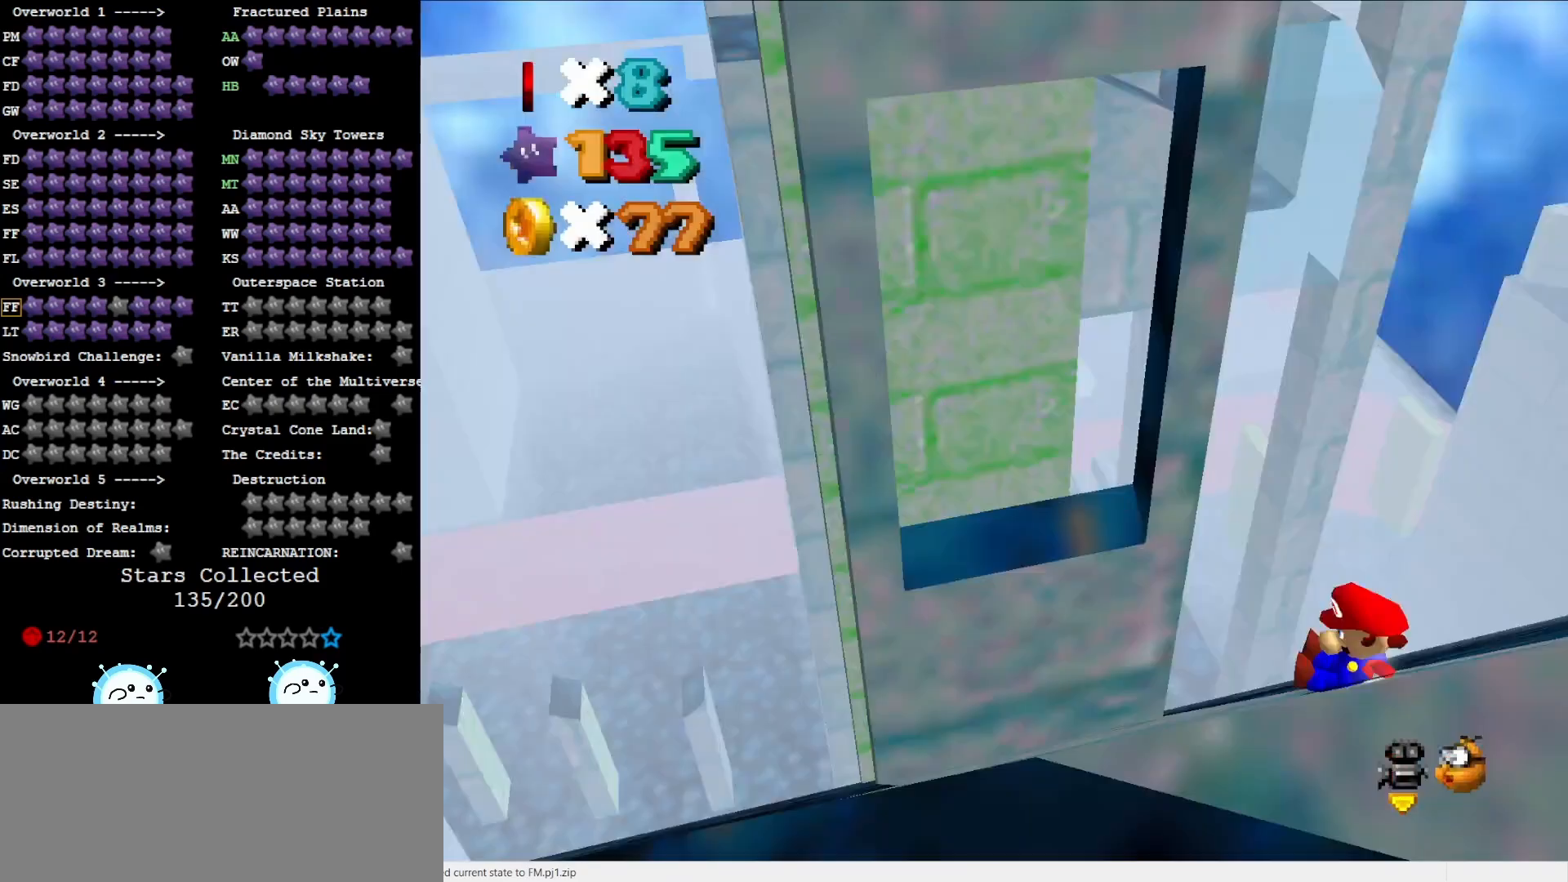
{"buttons": [], "left_stick": "down-right", "events": [[100, "A", "down"], [250, "A", "up"], [317, "left_stick", "down-right"]]}
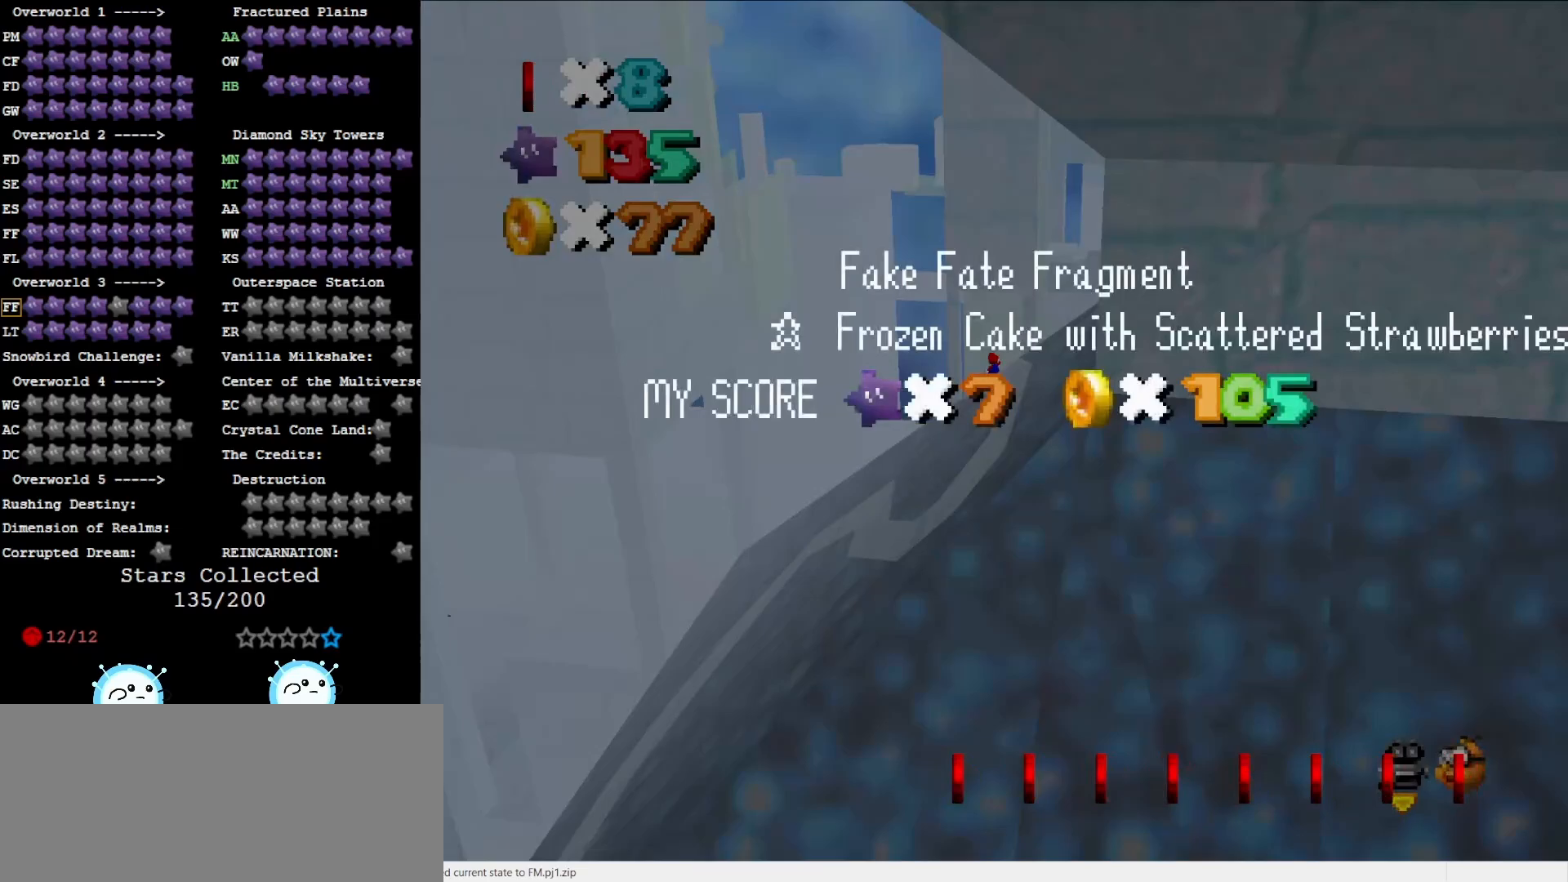
{"buttons": [], "left_stick": "center", "events": [[33, "left_stick", "right"], [283, "Z", "down"], [383, "C_LEFT", "down"], [383, "Z", "up"], [483, "C_LEFT", "up"], [483, "left_stick", "center"]]}
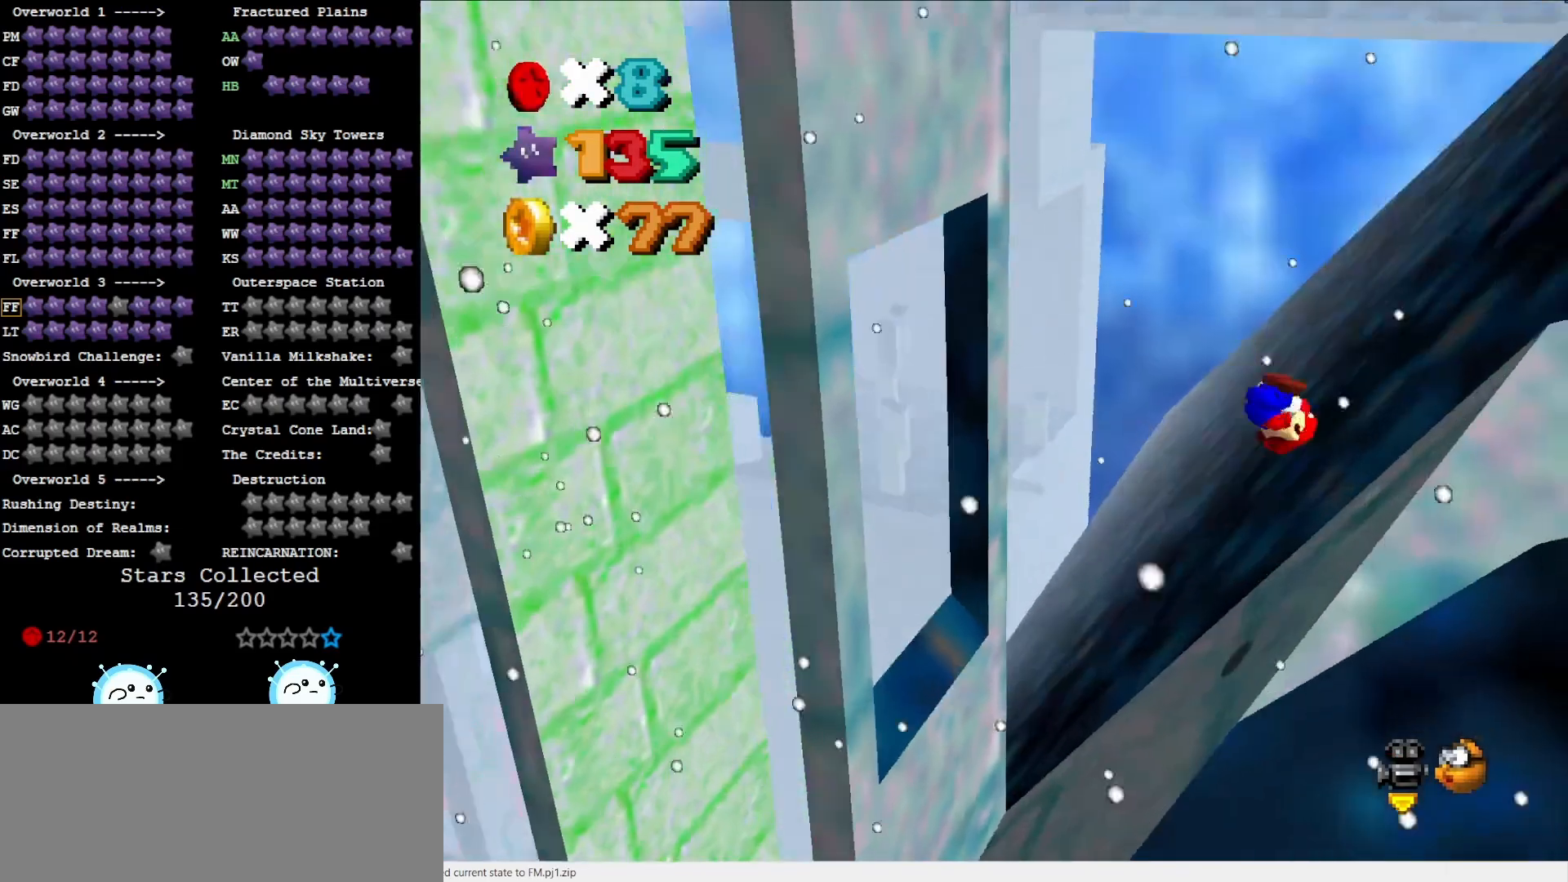
{"buttons": [], "left_stick": "right", "events": [[283, "left_stick", "right"]]}
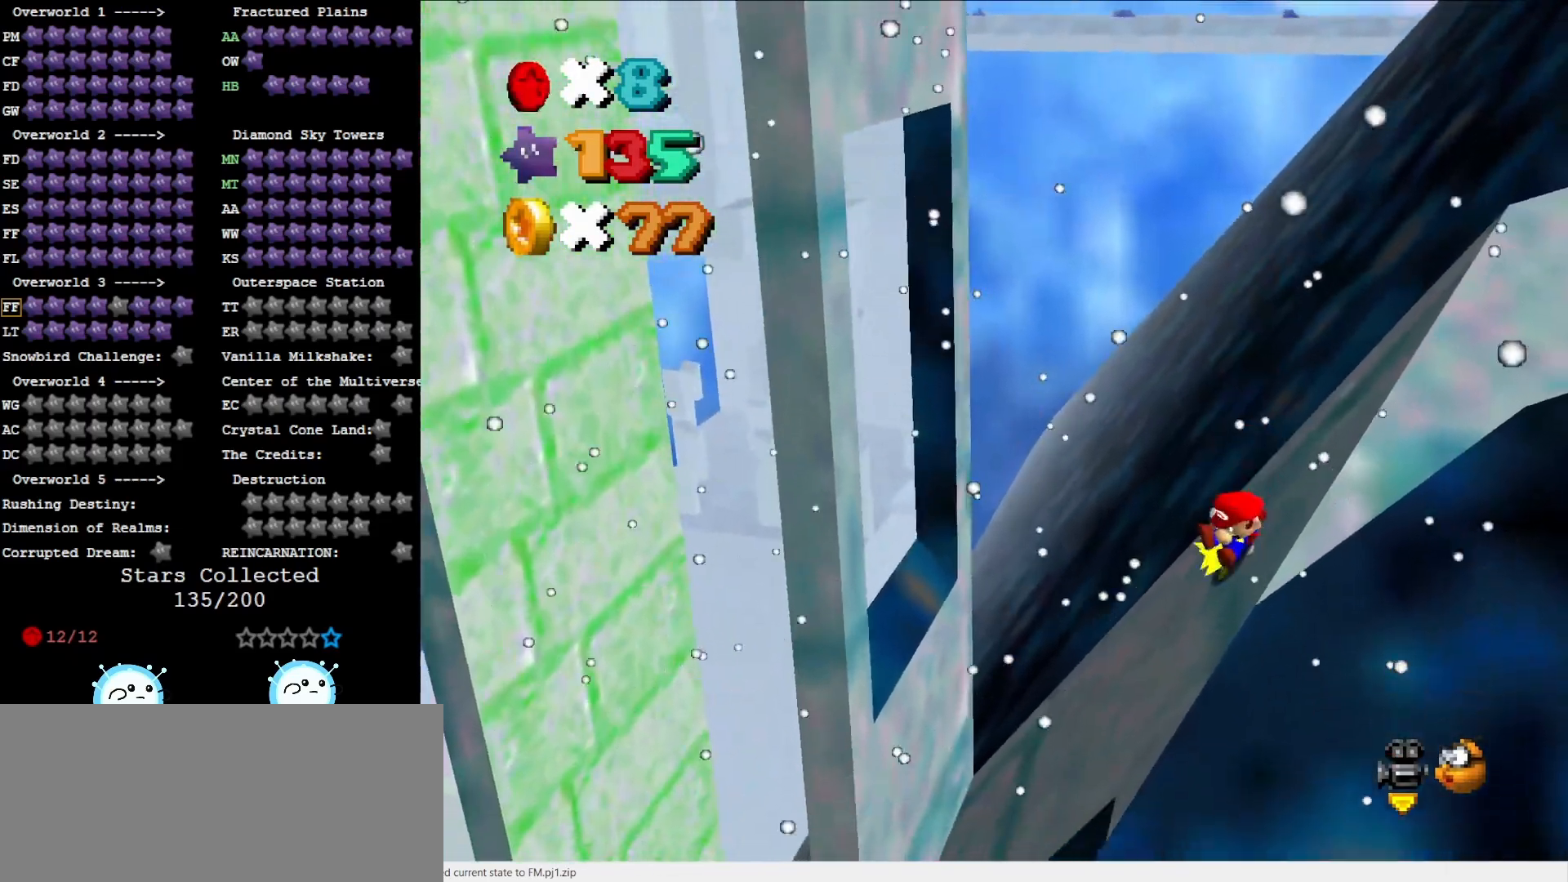
{"buttons": [], "left_stick": "center", "events": [[183, "left_stick", "center"]]}
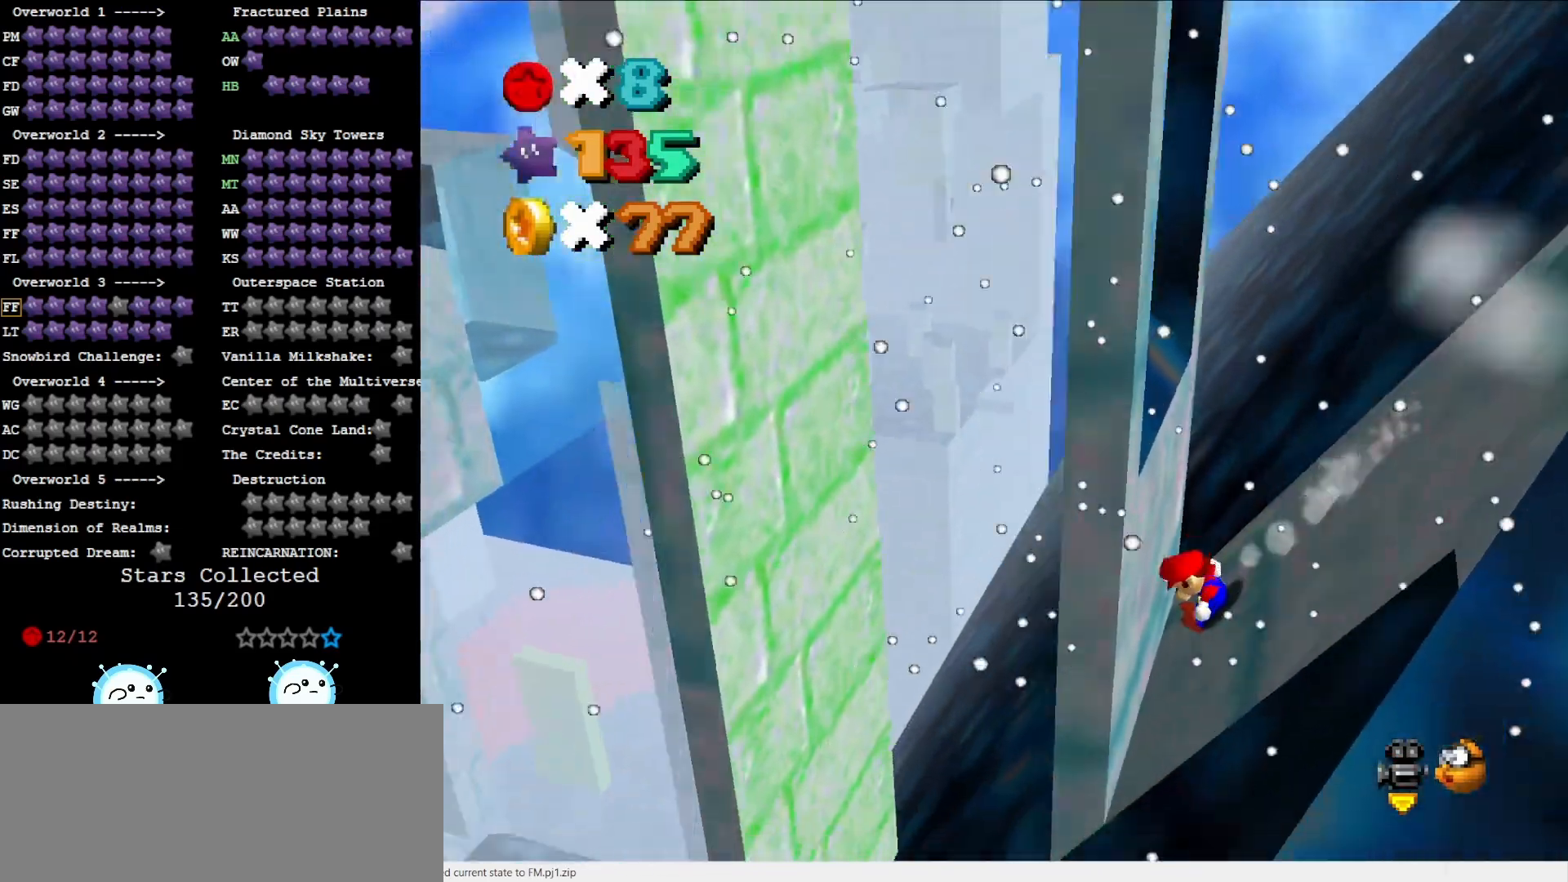
{"buttons": [], "left_stick": "center", "events": []}
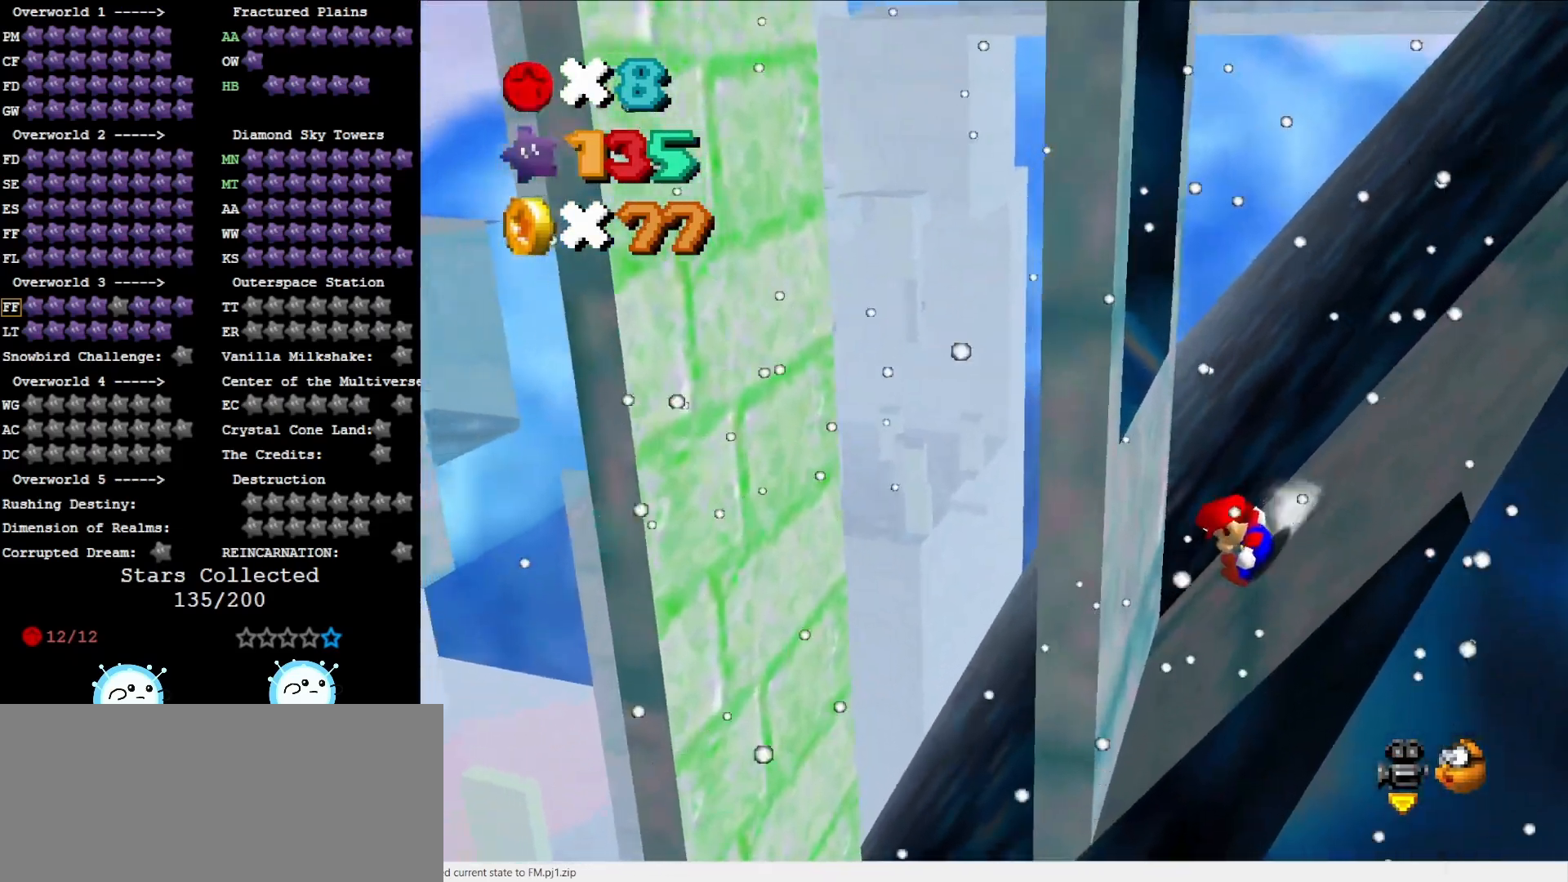
{"buttons": [], "left_stick": "center", "events": []}
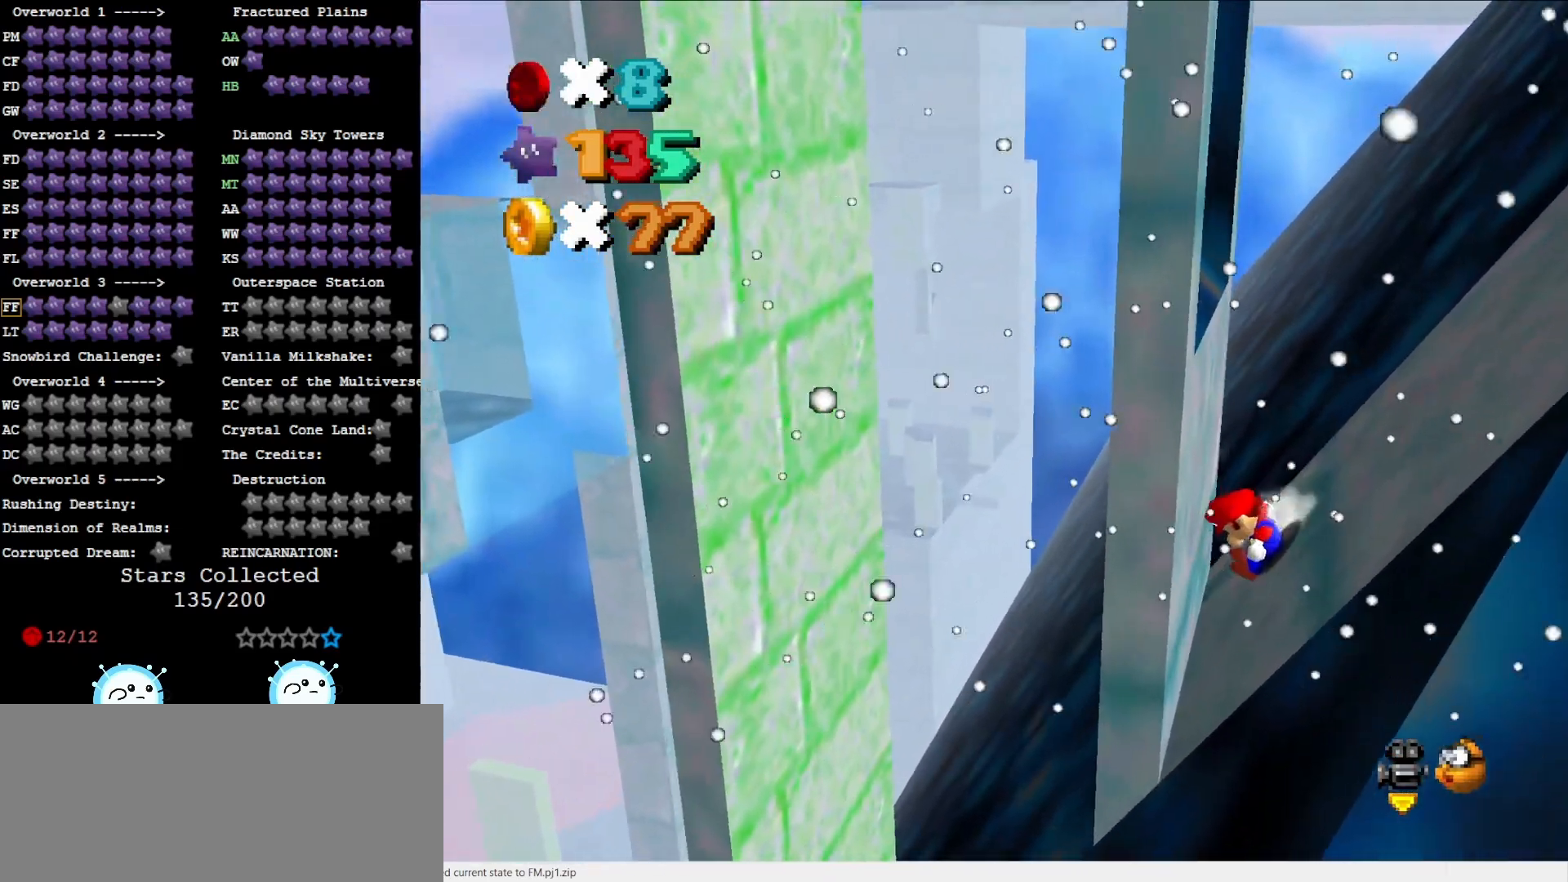
{"buttons": [], "left_stick": "center", "events": []}
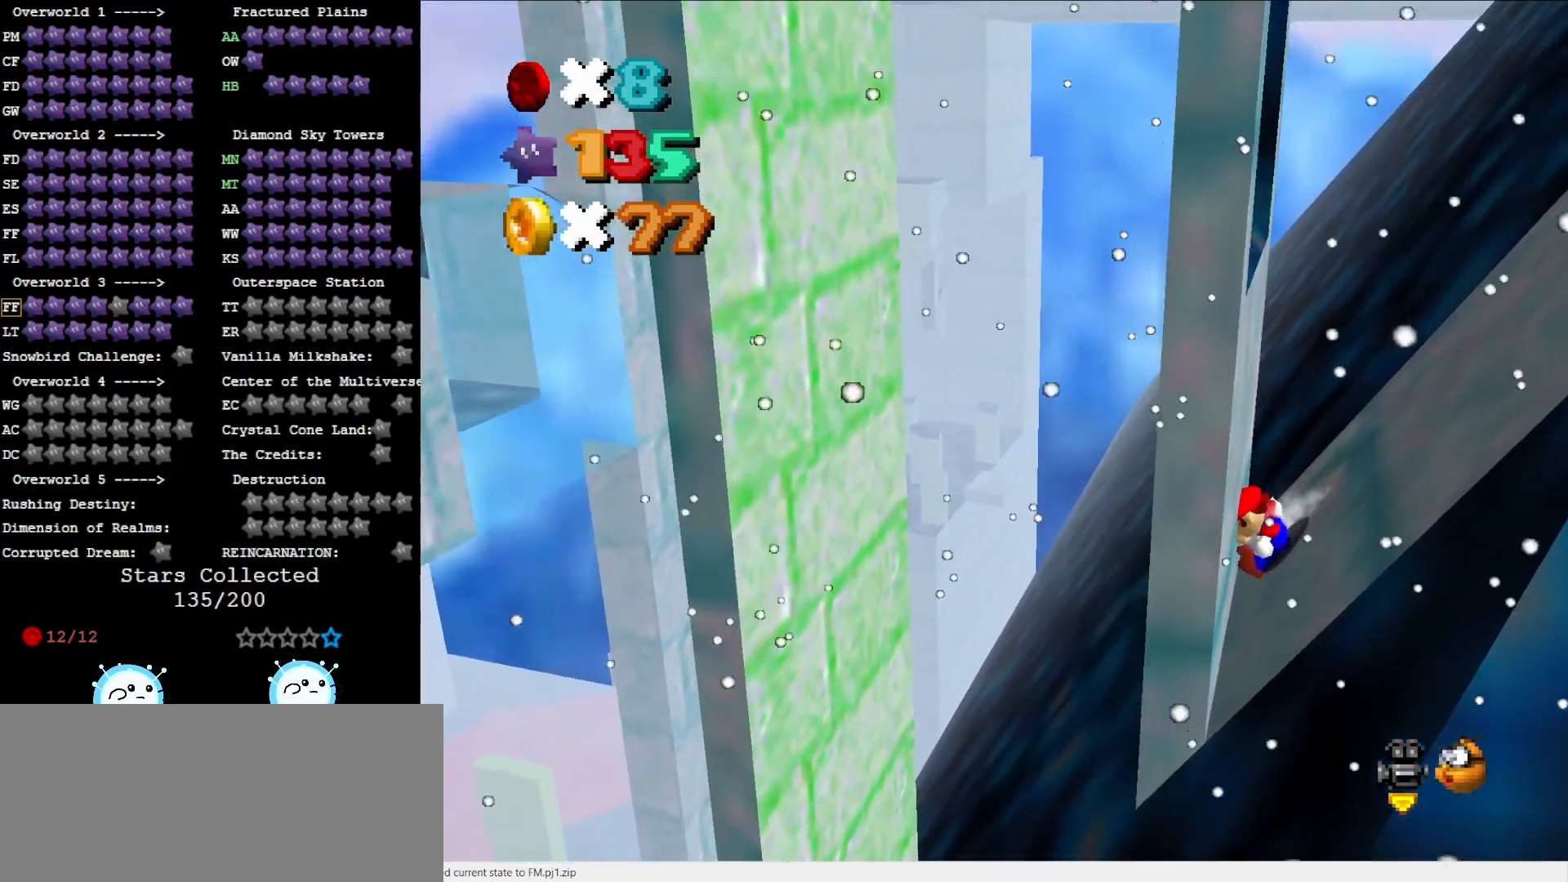
{"buttons": ["A"], "left_stick": "center", "events": [[500, "A", "down"]]}
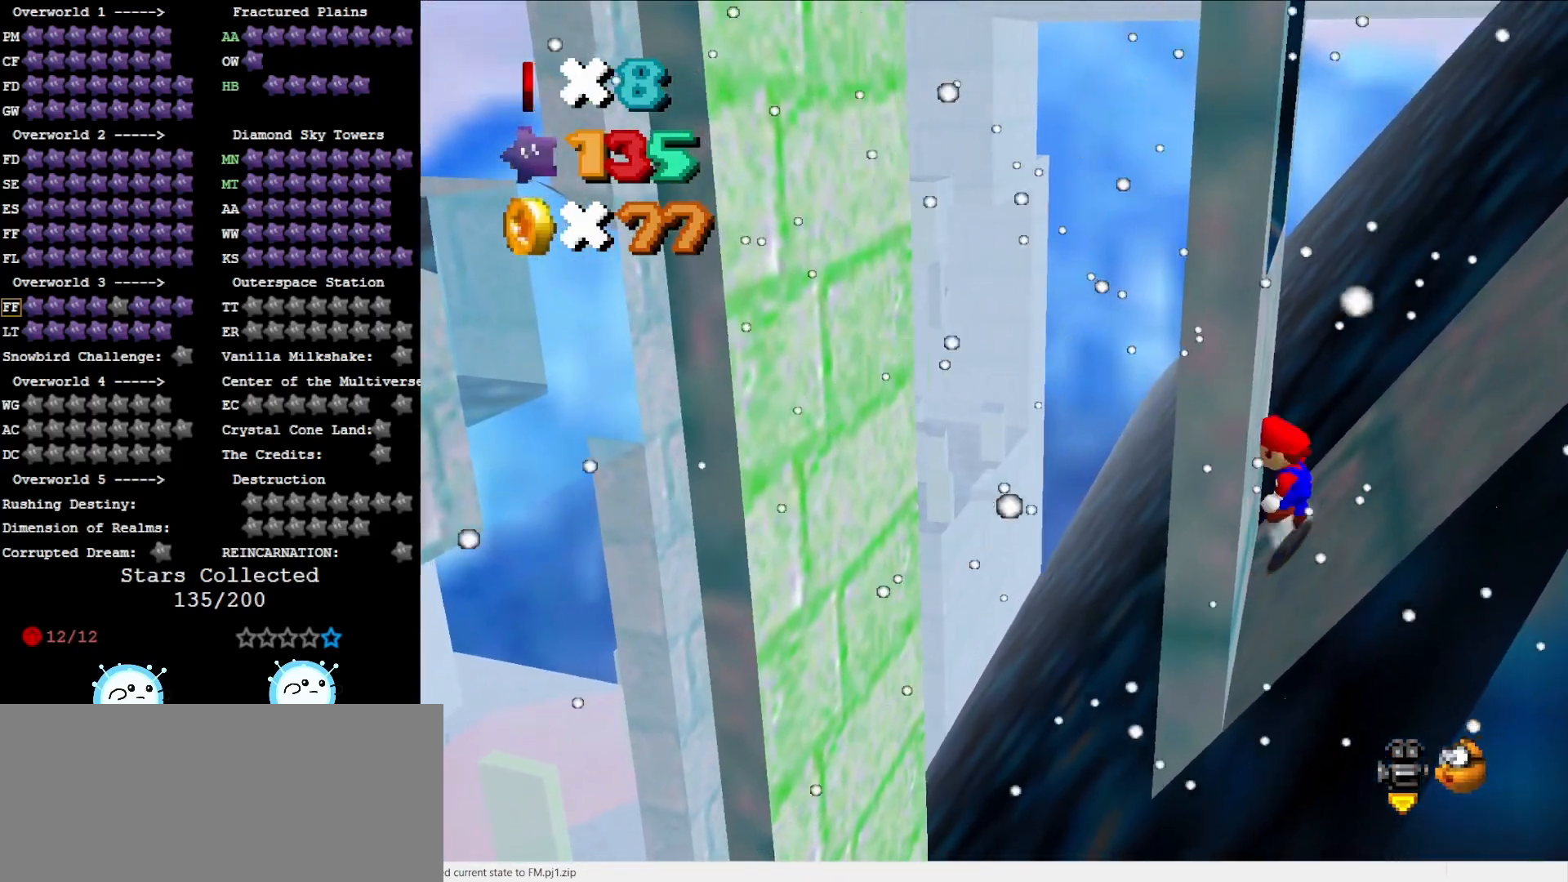
{"buttons": [], "left_stick": "right", "events": [[167, "B", "down"], [250, "B", "up"], [283, "A", "up"], [383, "left_stick", "right"]]}
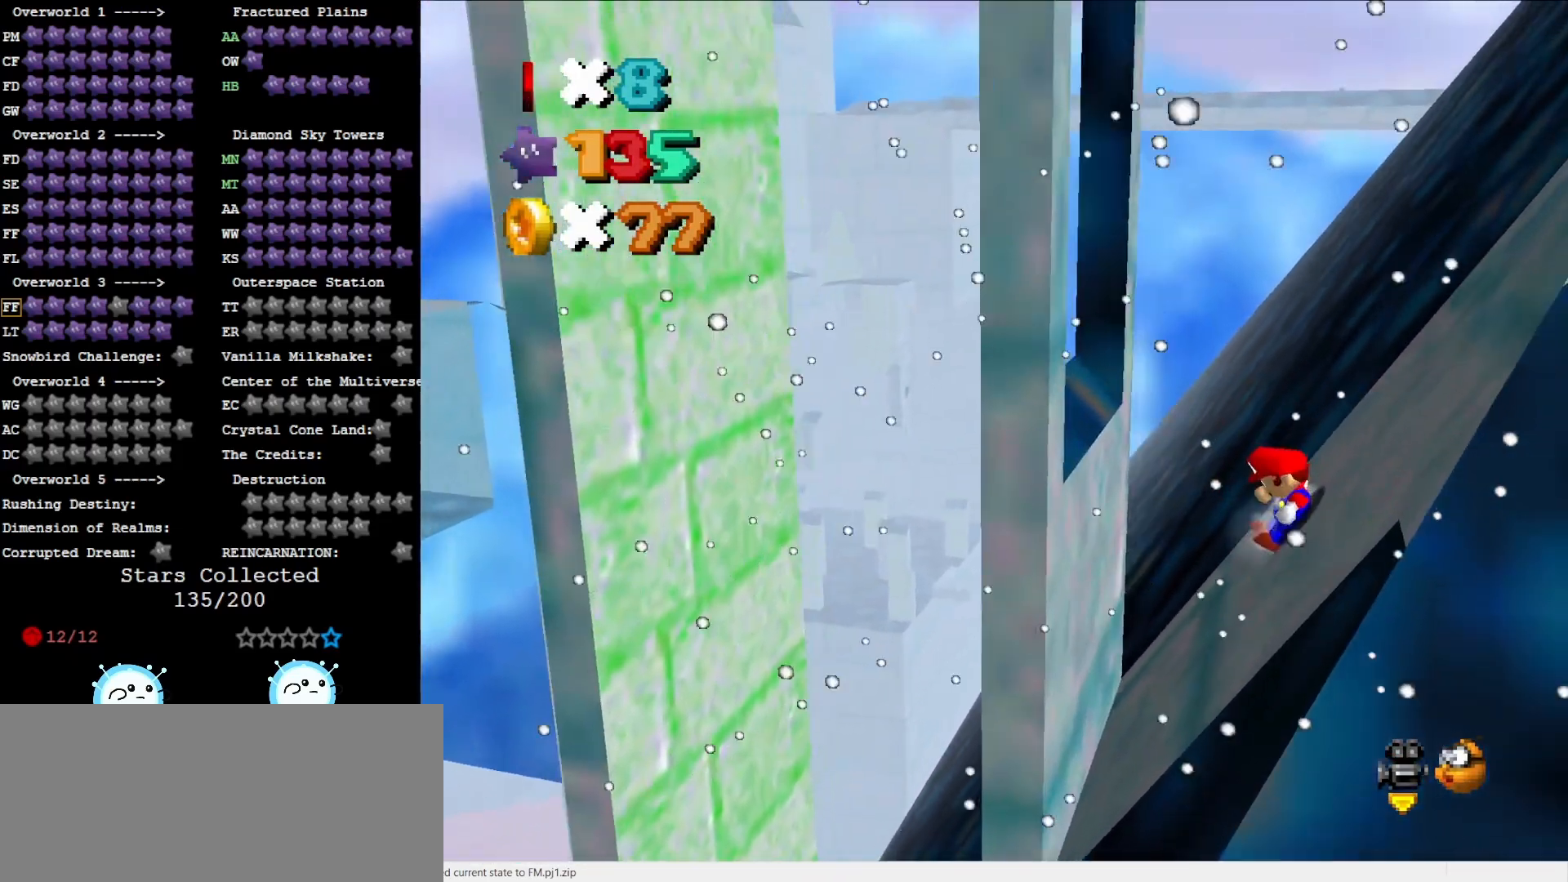
{"buttons": ["A"], "left_stick": "right", "events": [[133, "A", "down"]]}
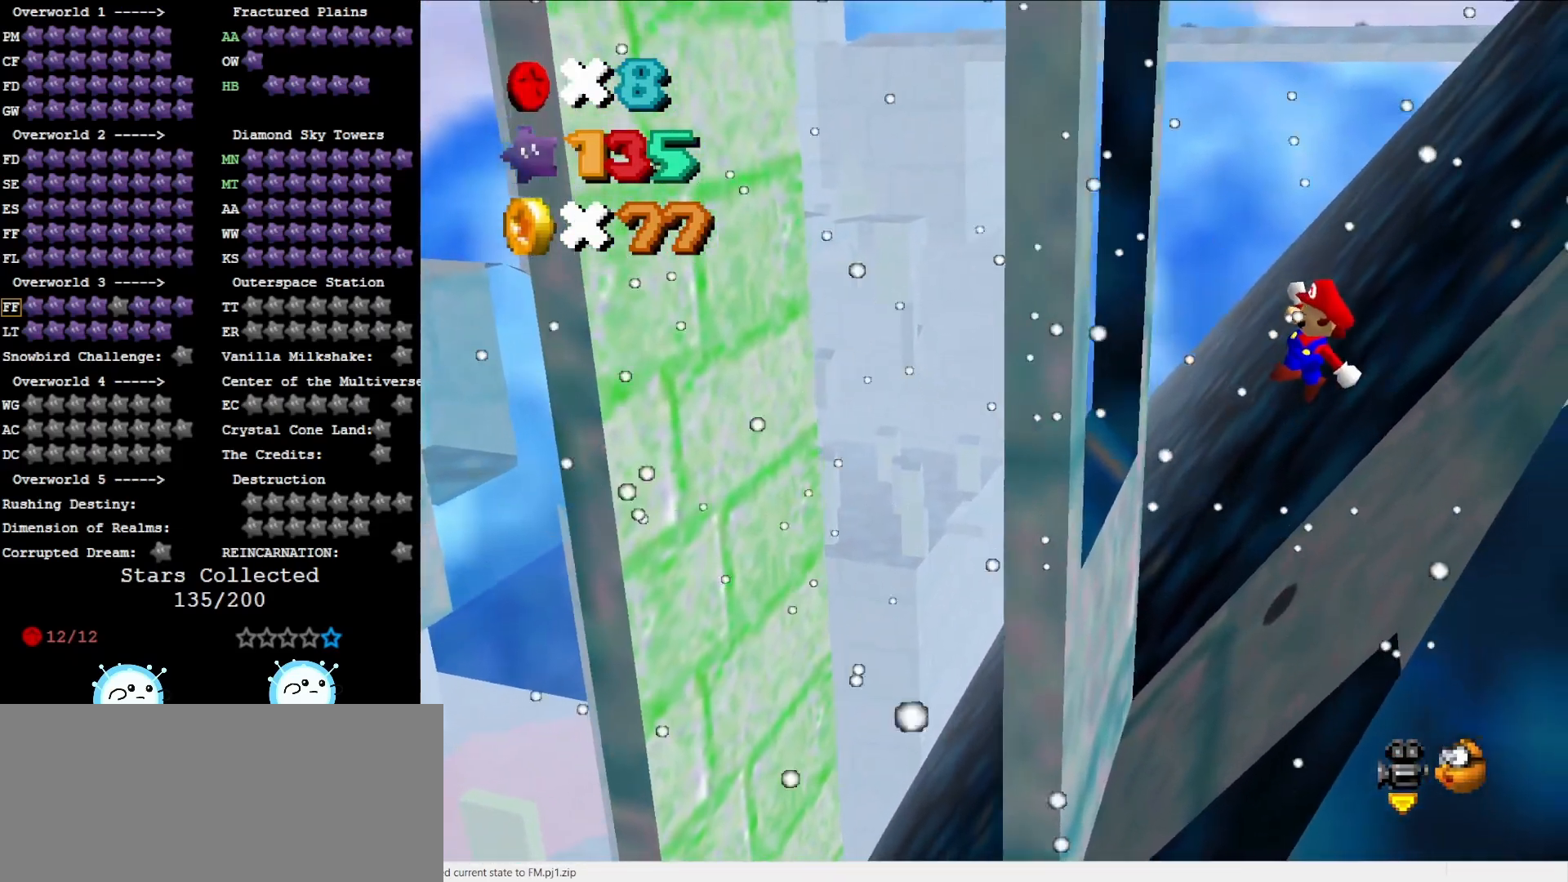
{"buttons": [], "left_stick": "right", "events": [[117, "B", "down"], [300, "A", "up"], [300, "B", "up"]]}
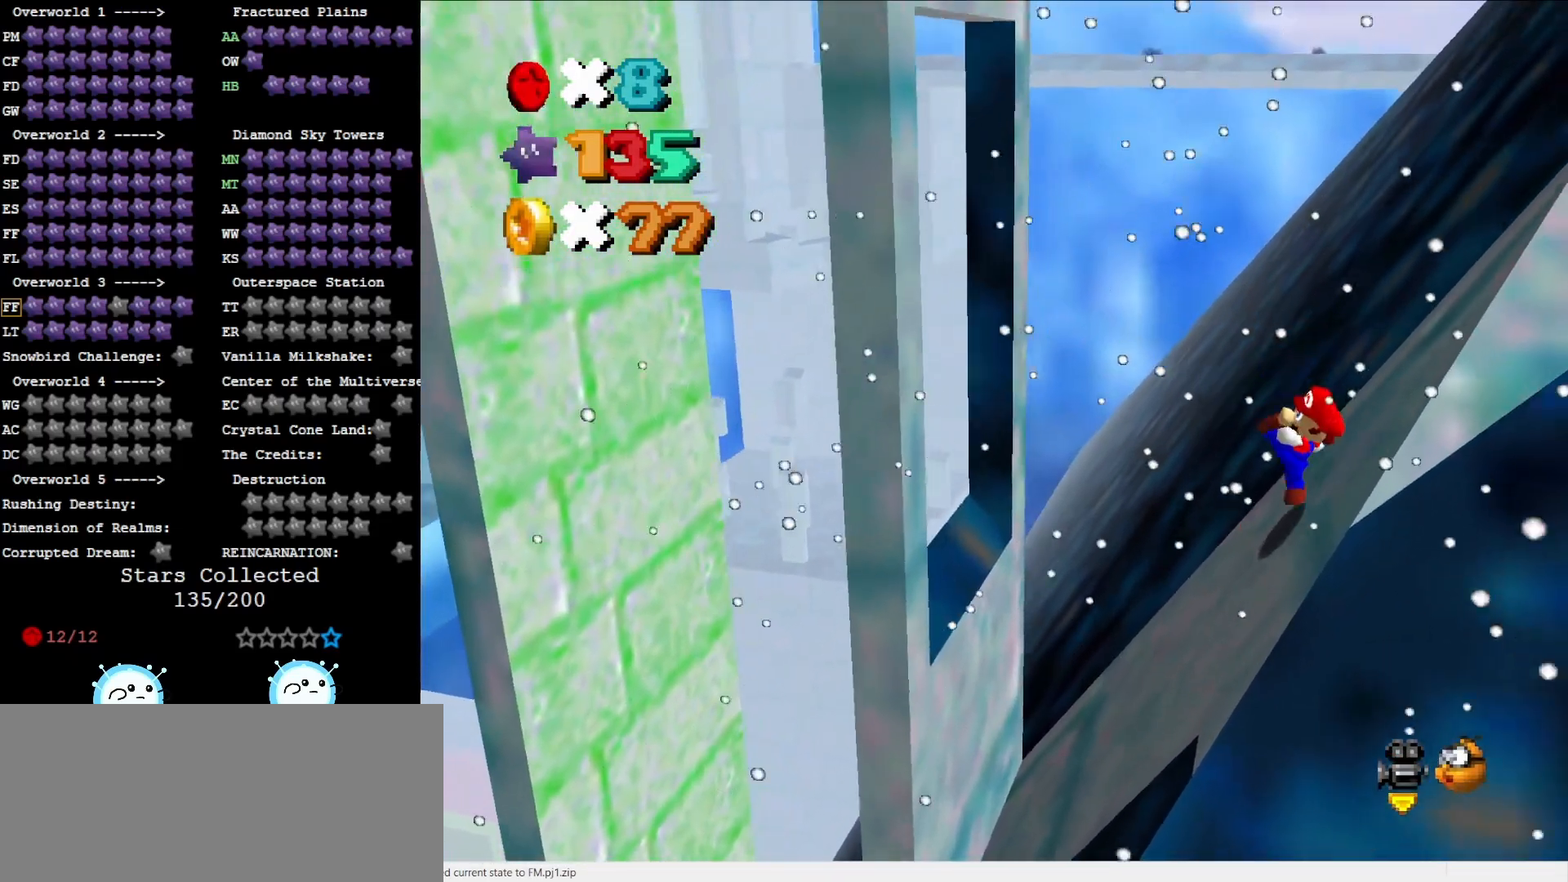
{"buttons": ["A"], "left_stick": "right", "events": [[267, "A", "down"]]}
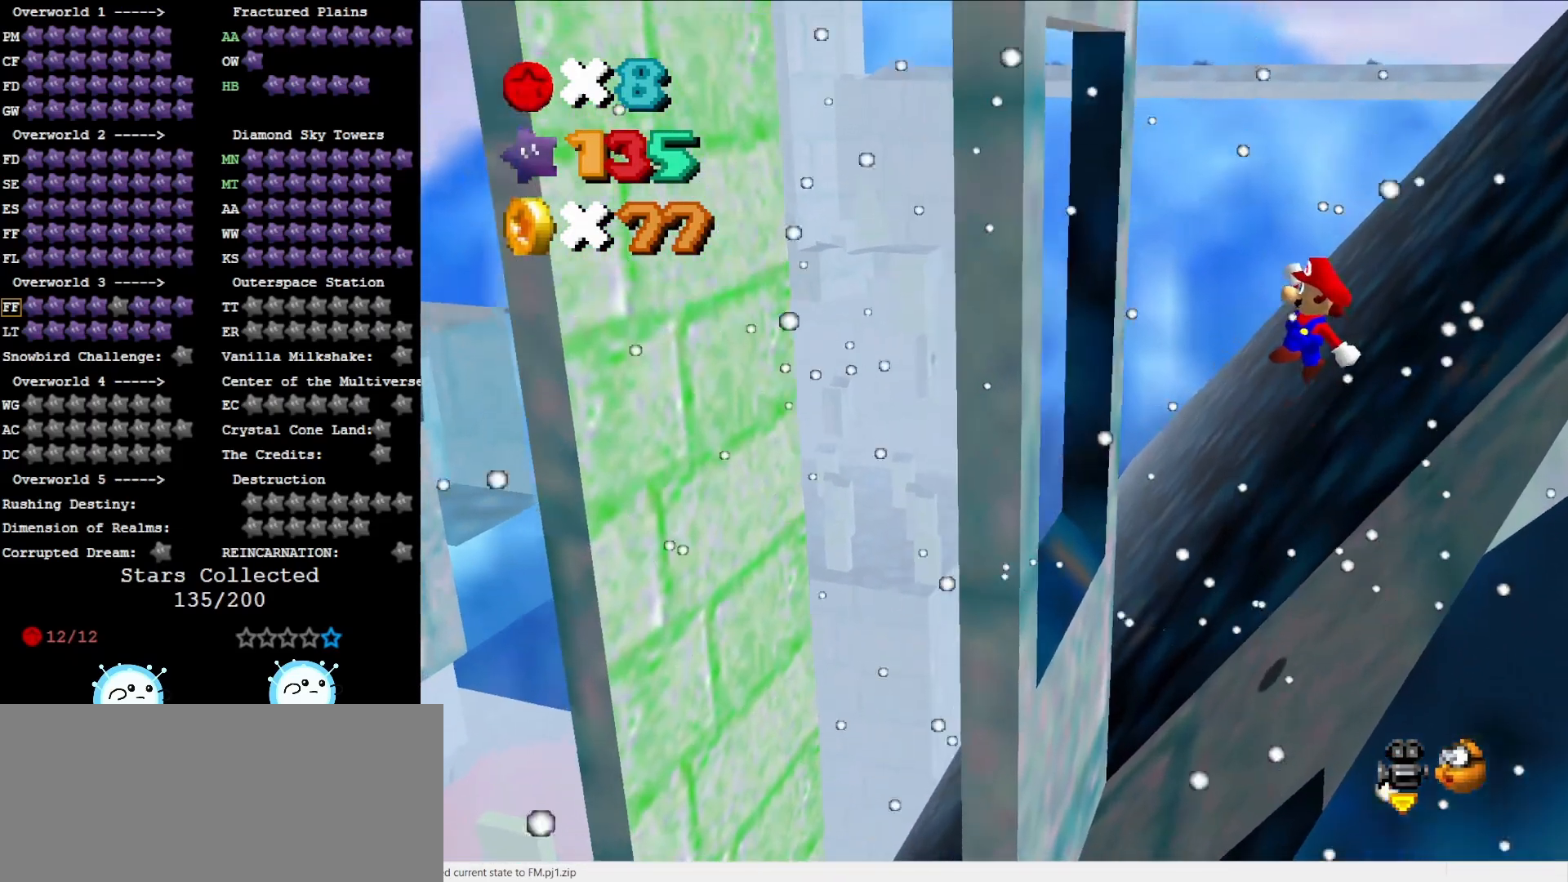
{"buttons": ["A", "B"], "left_stick": "right", "events": [[433, "B", "down"]]}